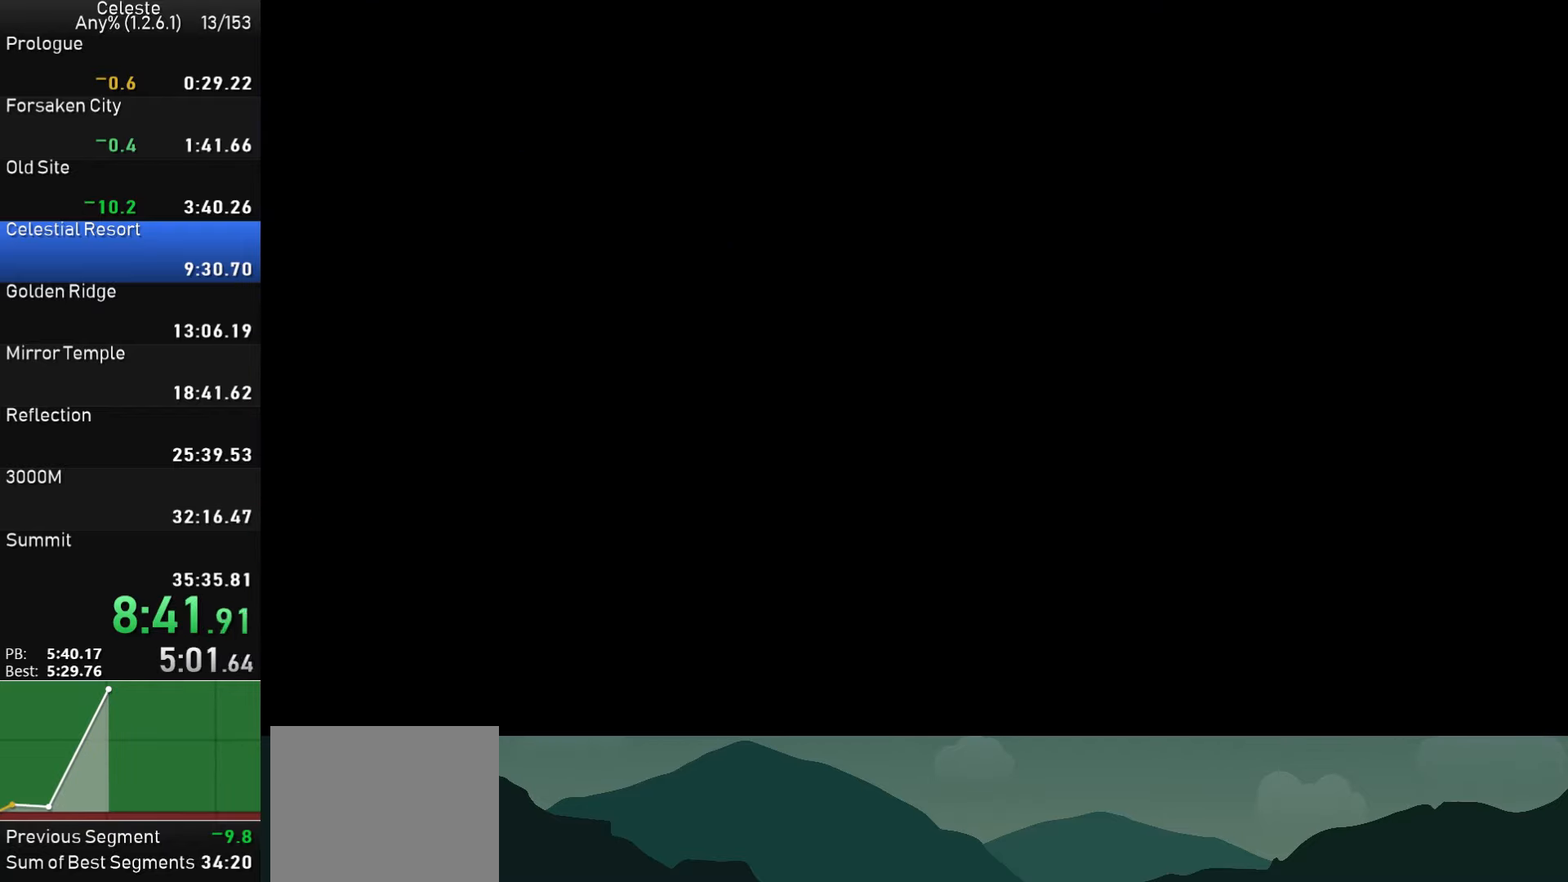
Gameplay with a controller (PlayStation layout); each line is a JSON object with the inputs held at the frame after it. "events" lists button and stick changes between this image and that frame as [ms after this image, input, new state], when the widget could be followed in between. Not read: right_stick.
{"buttons": ["DPAD_RIGHT"], "left_stick": "center", "events": [[50, "TRIANGLE", "up"], [67, "R1", "up"], [84, "CIRCLE", "up"], [150, "DPAD_RIGHT", "down"], [284, "DPAD_RIGHT", "up"], [417, "DPAD_RIGHT", "down"]]}
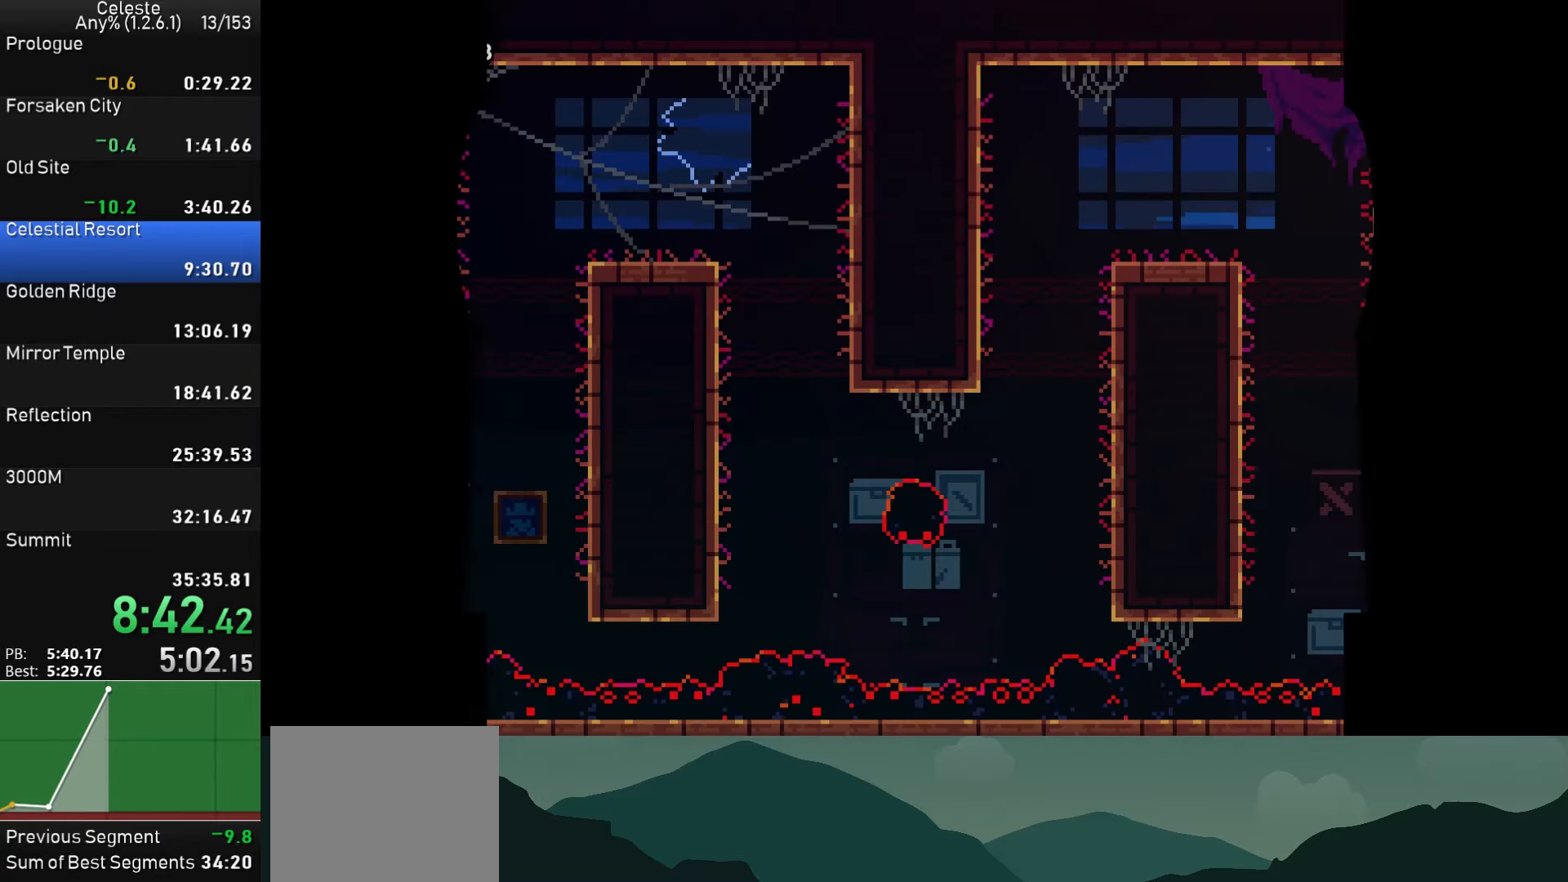
{"buttons": ["CROSS", "DPAD_RIGHT"], "left_stick": "center", "events": [[500, "CROSS", "down"]]}
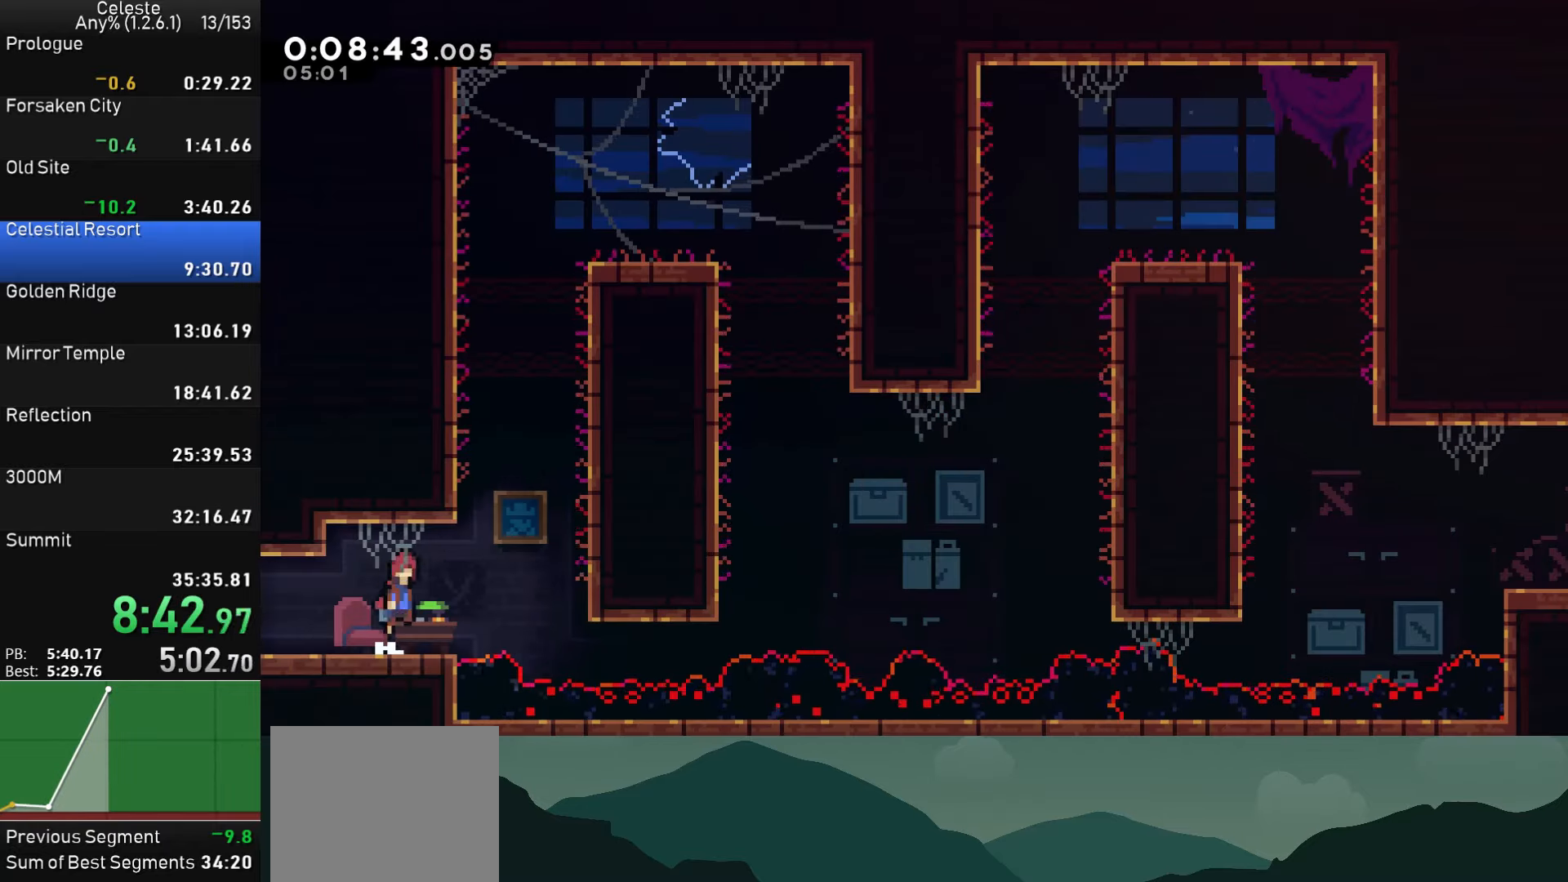
{"buttons": ["CROSS", "DPAD_RIGHT"], "left_stick": "center", "events": [[167, "CROSS", "up"], [184, "DPAD_RIGHT", "up"], [200, "DPAD_UP", "down"], [234, "SQUARE", "down"], [367, "SQUARE", "up"], [434, "CROSS", "down"], [434, "DPAD_UP", "up"], [450, "DPAD_RIGHT", "down"]]}
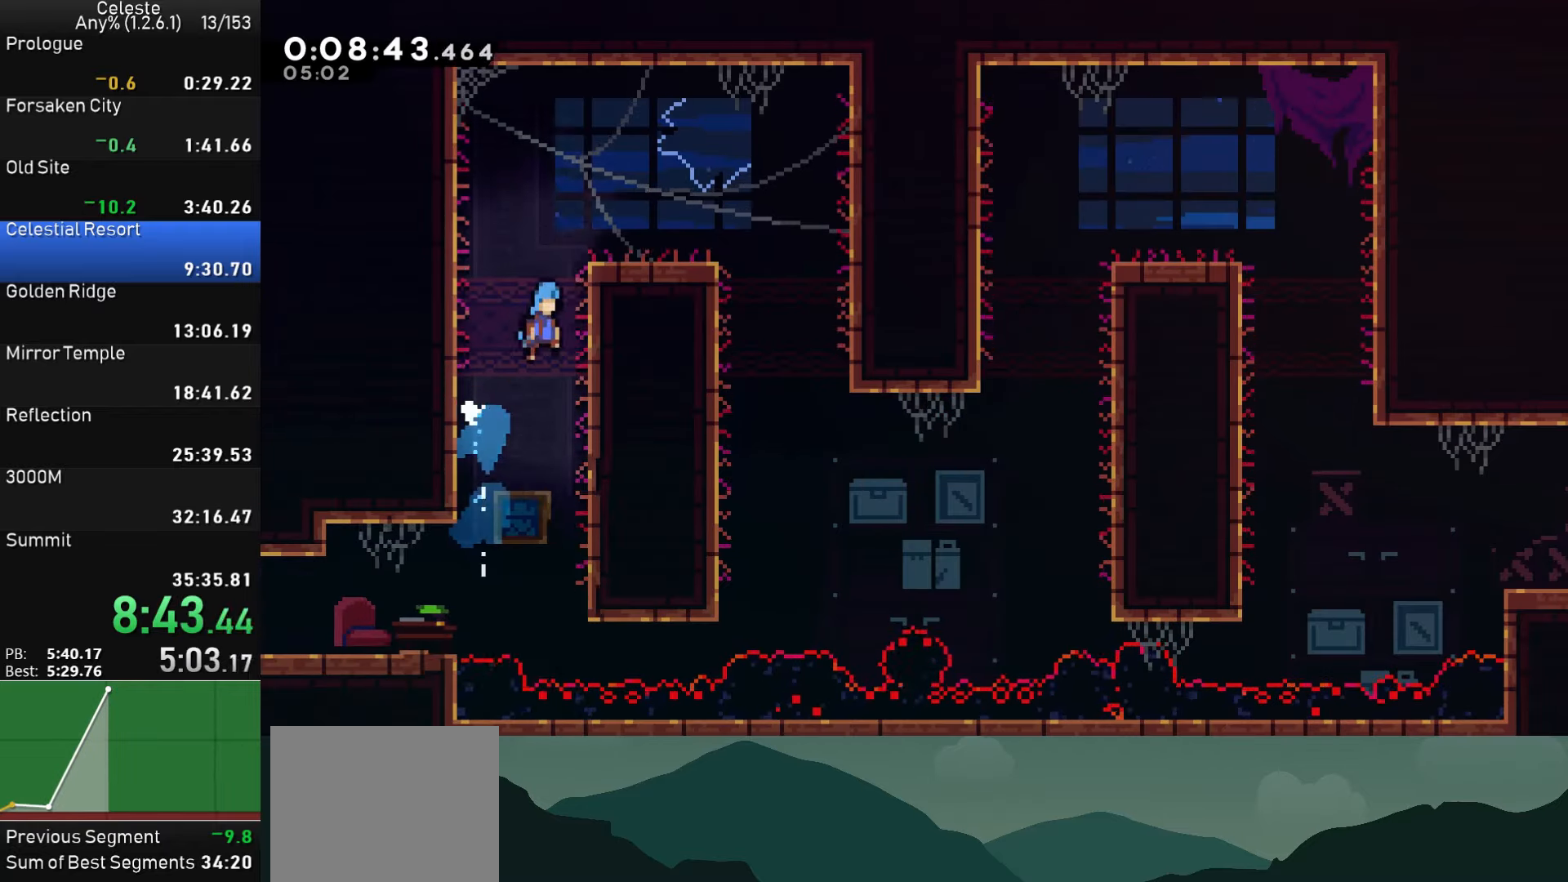
{"buttons": [], "left_stick": "center", "events": [[100, "CROSS", "up"], [100, "R1", "down"], [167, "CROSS", "down"], [267, "CROSS", "up"], [300, "R1", "up"], [467, "DPAD_RIGHT", "up"]]}
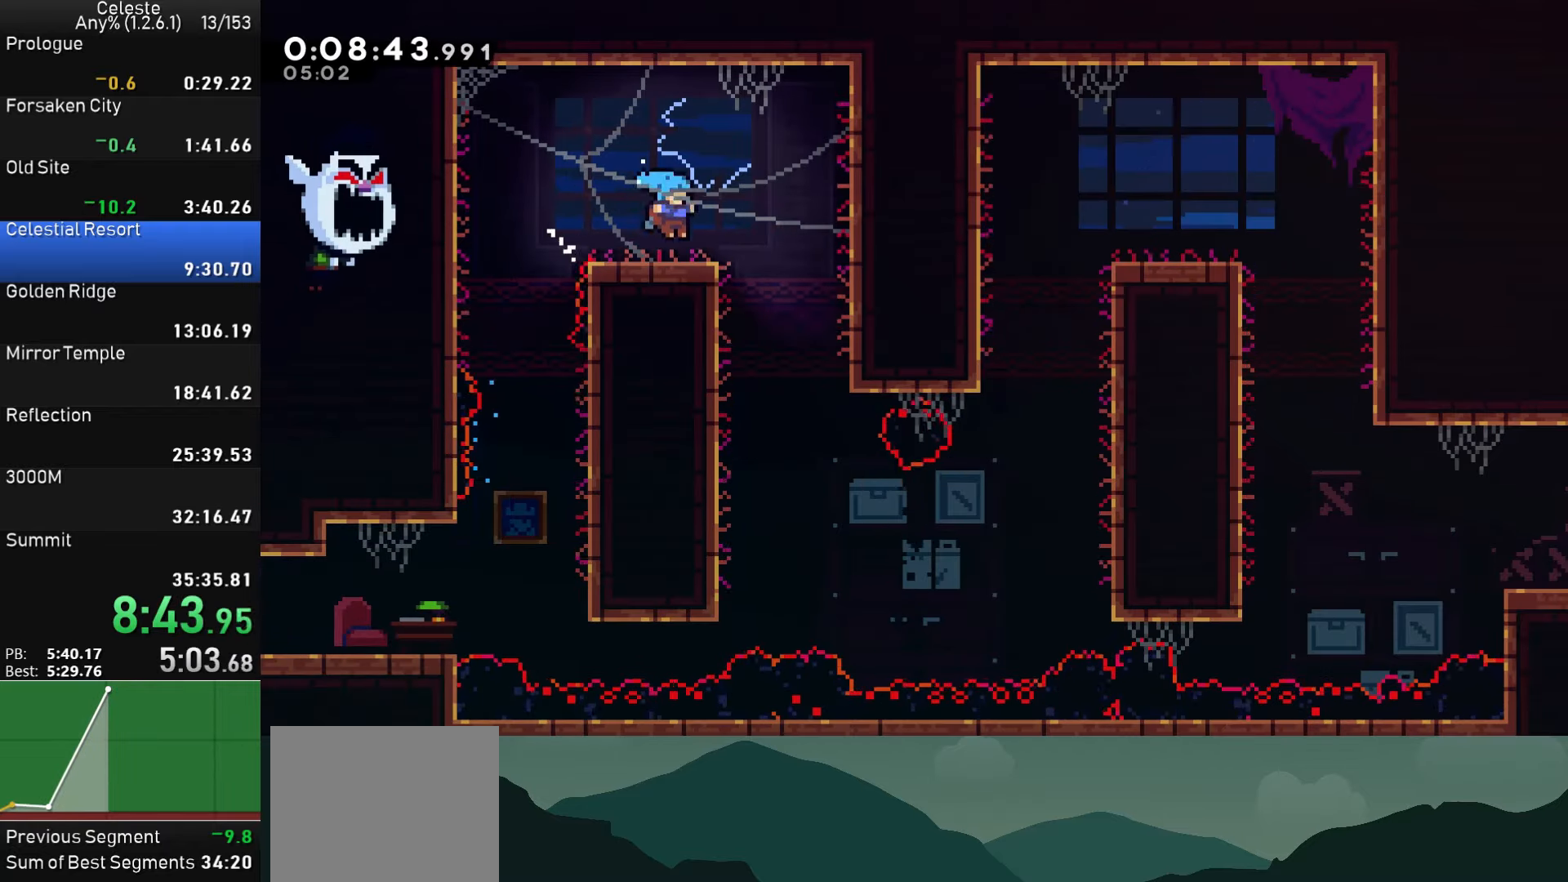
{"buttons": [], "left_stick": "center", "events": []}
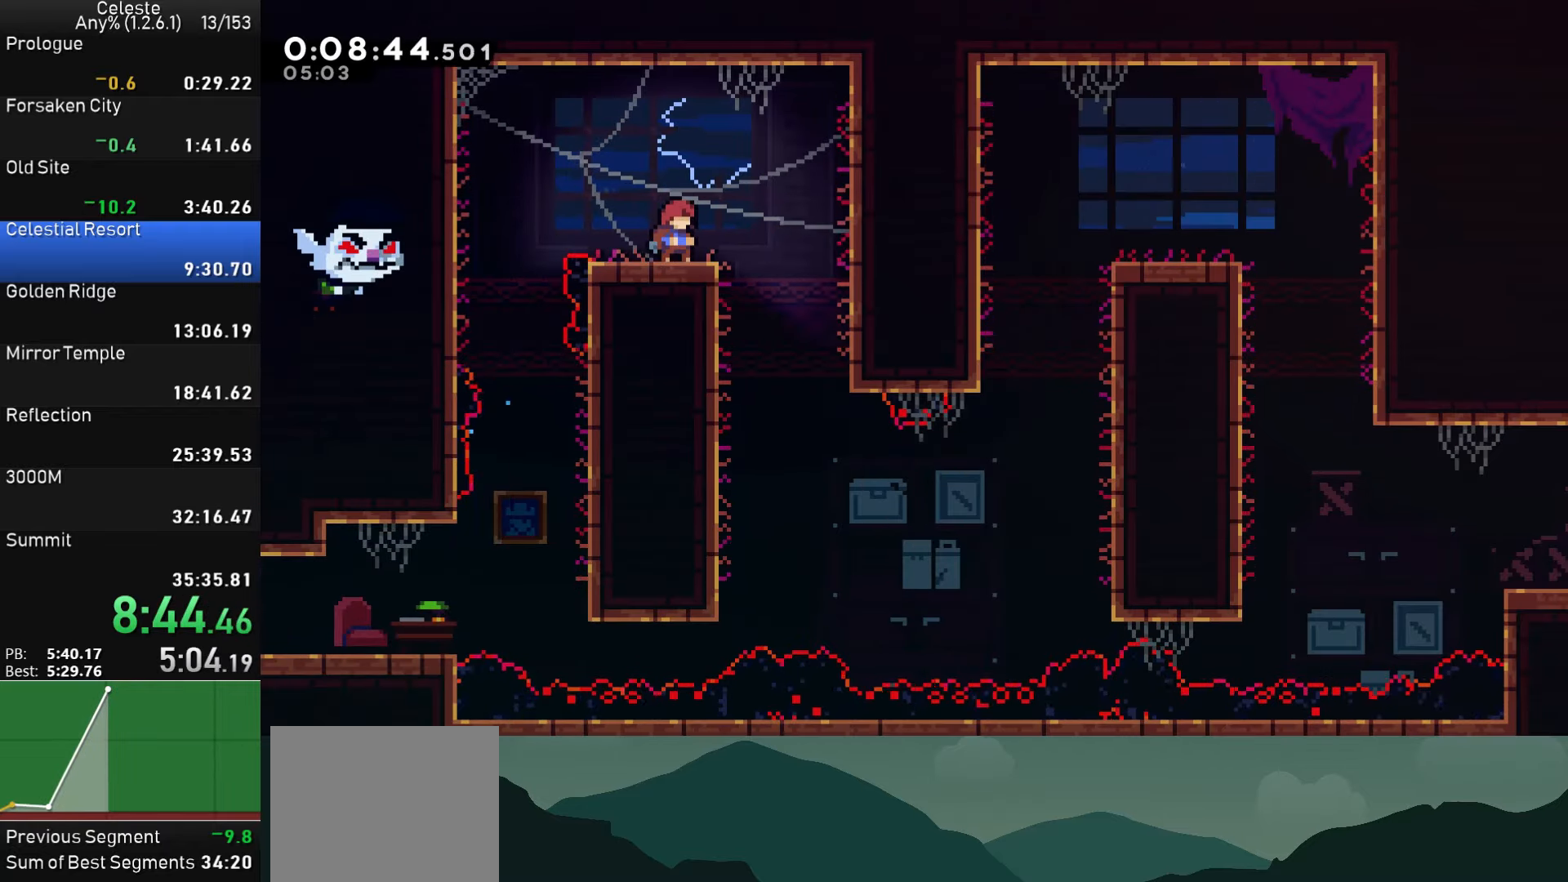
{"buttons": [], "left_stick": "center", "events": [[50, "DPAD_RIGHT", "down"], [100, "CROSS", "down"], [166, "CROSS", "up"], [283, "DPAD_RIGHT", "up"]]}
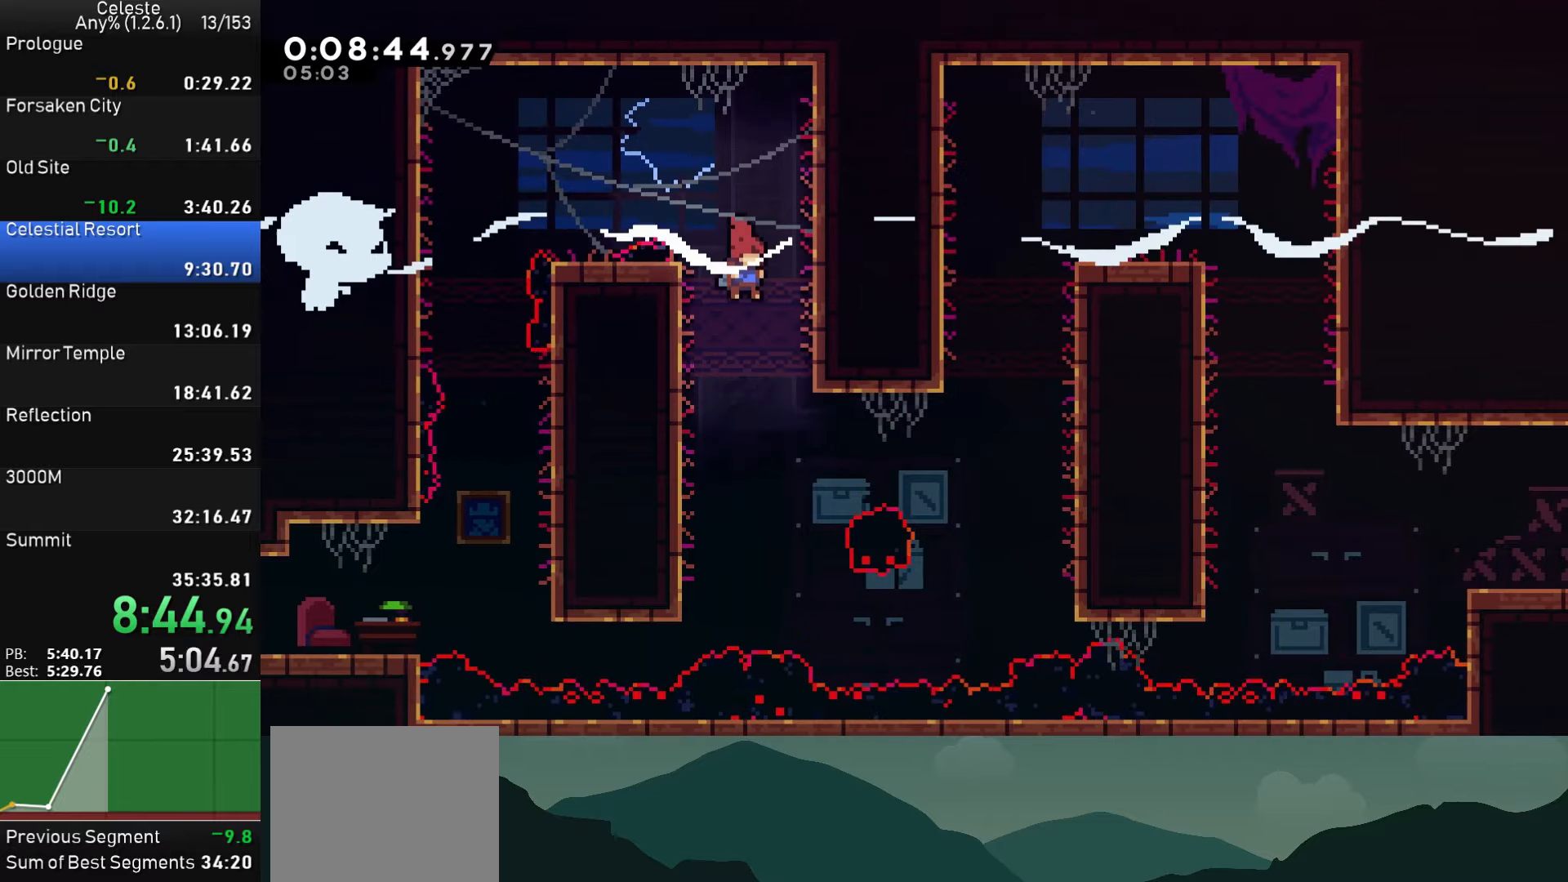
{"buttons": ["SQUARE", "DPAD_RIGHT"], "left_stick": "center", "events": [[16, "DPAD_RIGHT", "down"], [316, "SQUARE", "down"]]}
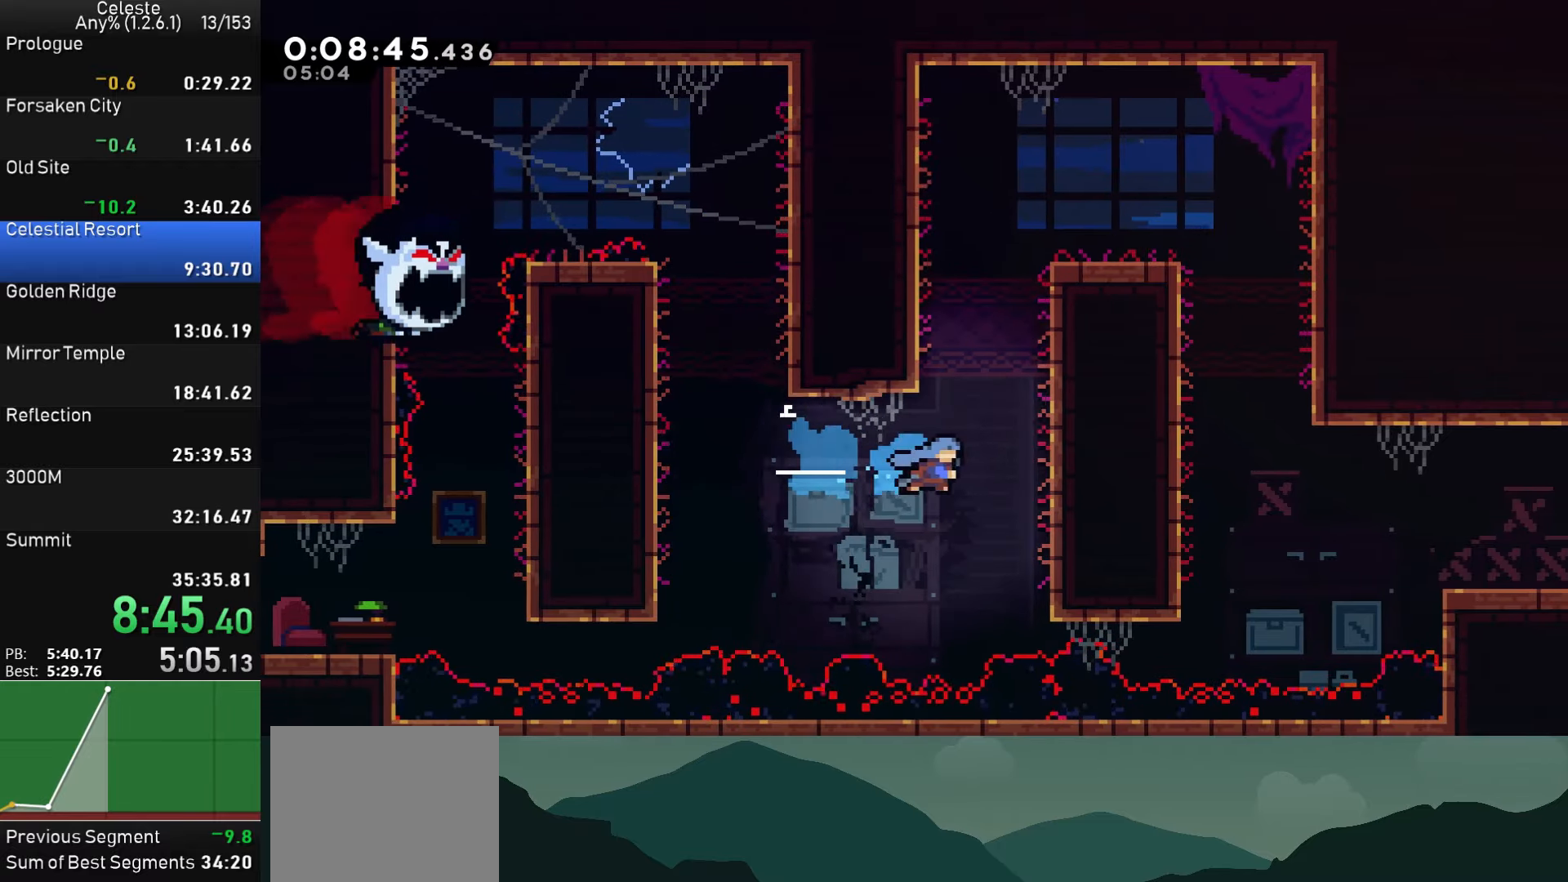
{"buttons": ["R1", "DPAD_RIGHT"], "left_stick": "center", "events": [[16, "R1", "down"], [66, "SQUARE", "up"], [350, "CROSS", "down"], [483, "CROSS", "up"]]}
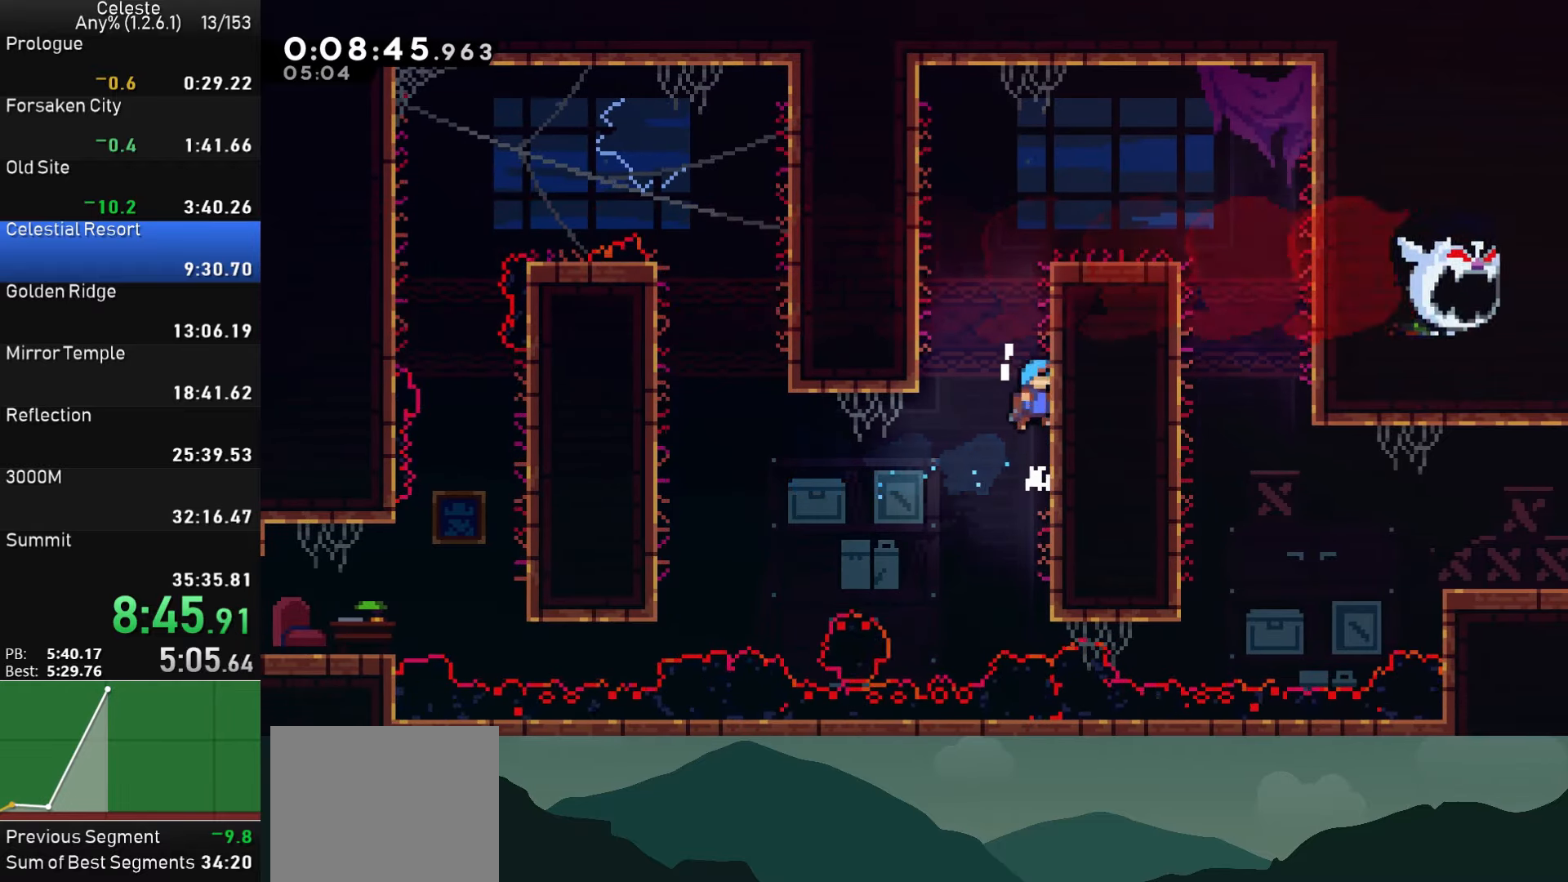
{"buttons": ["CROSS", "R1", "DPAD_RIGHT"], "left_stick": "center", "events": [[33, "CROSS", "down"], [216, "CROSS", "up"], [250, "CROSS", "down"]]}
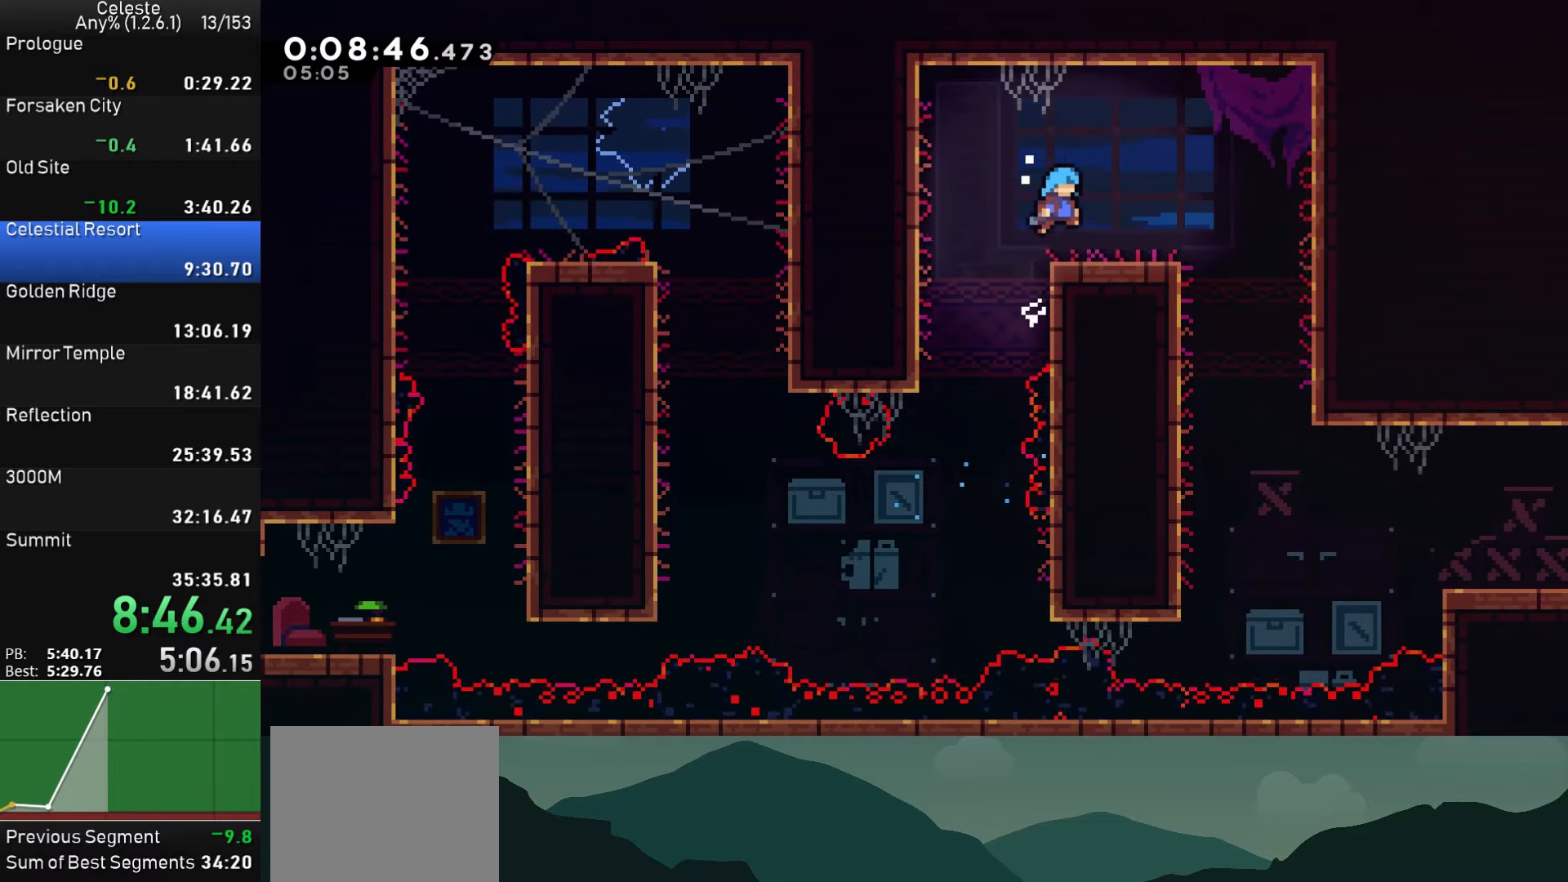
{"buttons": [], "left_stick": "center", "events": [[66, "R1", "up"], [83, "CROSS", "up"], [500, "DPAD_RIGHT", "up"]]}
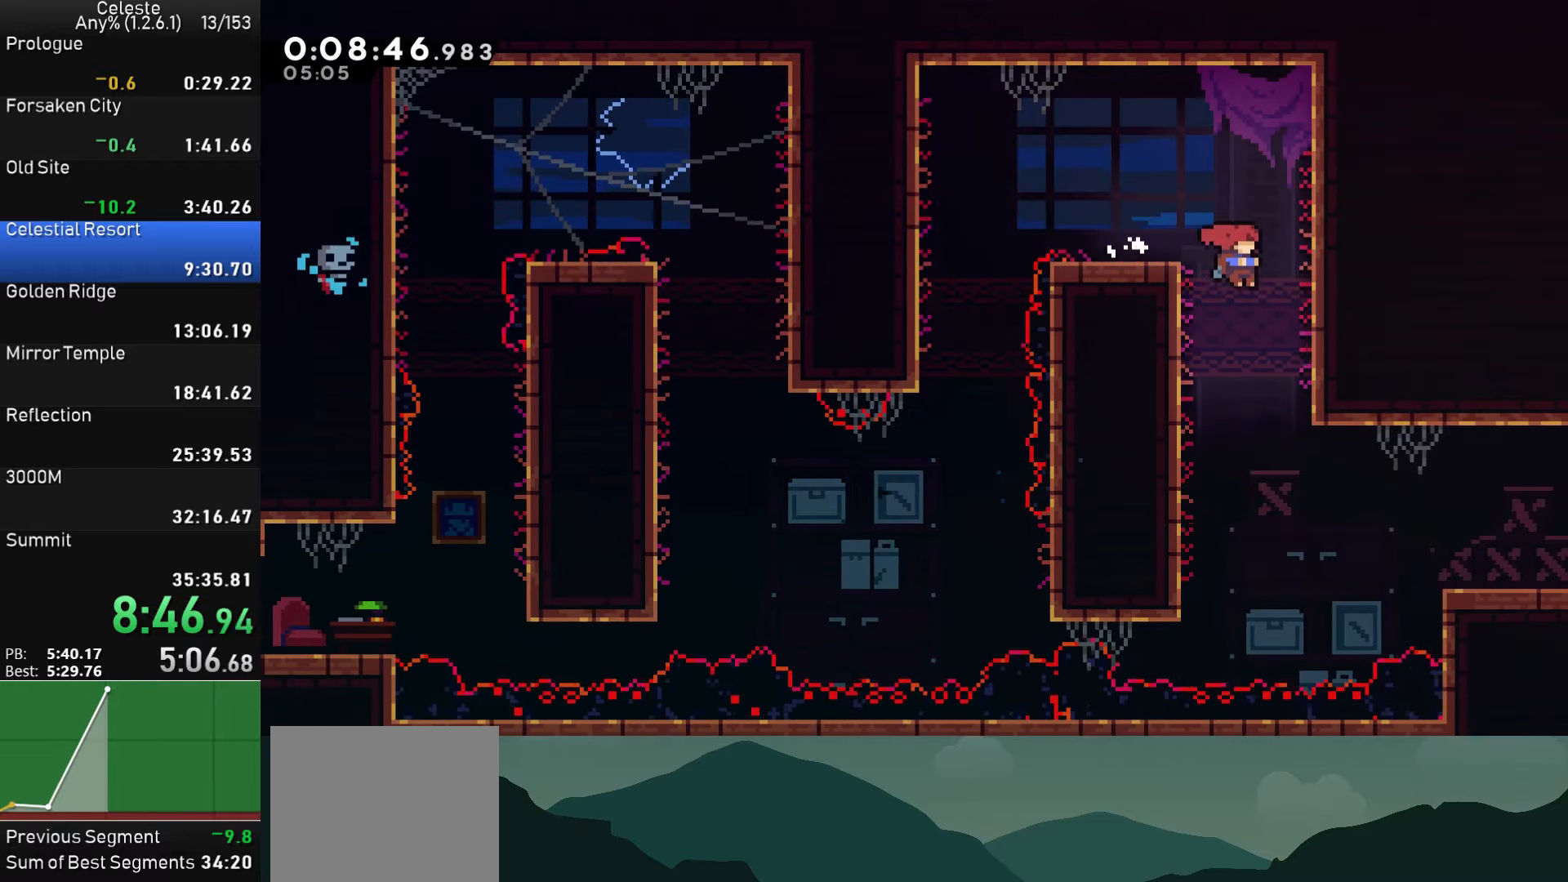
{"buttons": ["DPAD_RIGHT"], "left_stick": "center", "events": [[200, "DPAD_RIGHT", "down"], [383, "SQUARE", "down"], [483, "SQUARE", "up"]]}
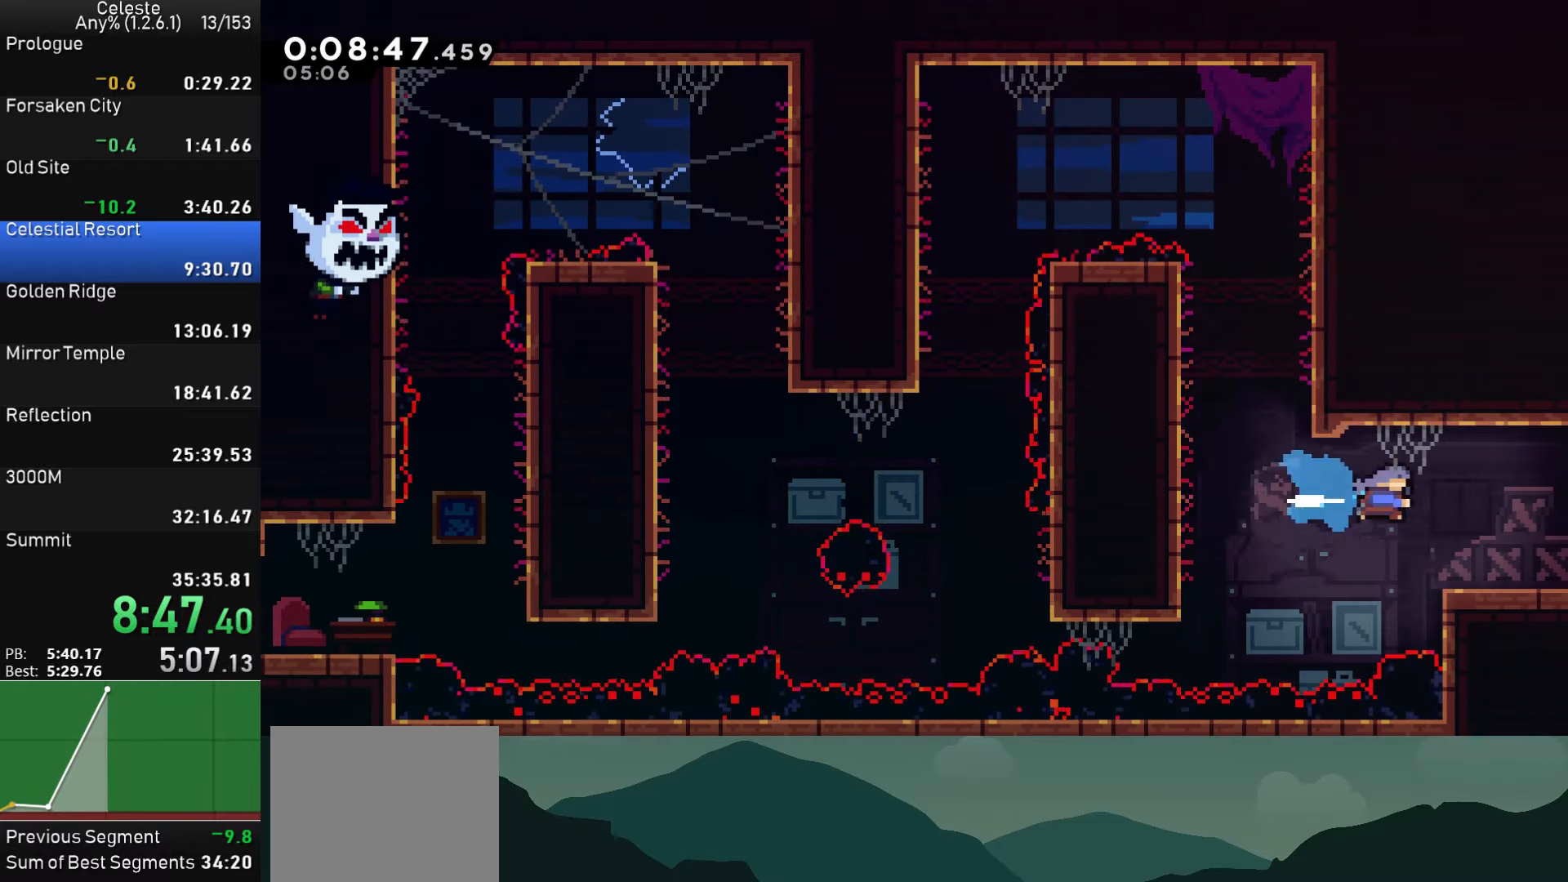
{"buttons": ["DPAD_DOWN", "DPAD_RIGHT"], "left_stick": "center", "events": [[250, "DPAD_DOWN", "down"]]}
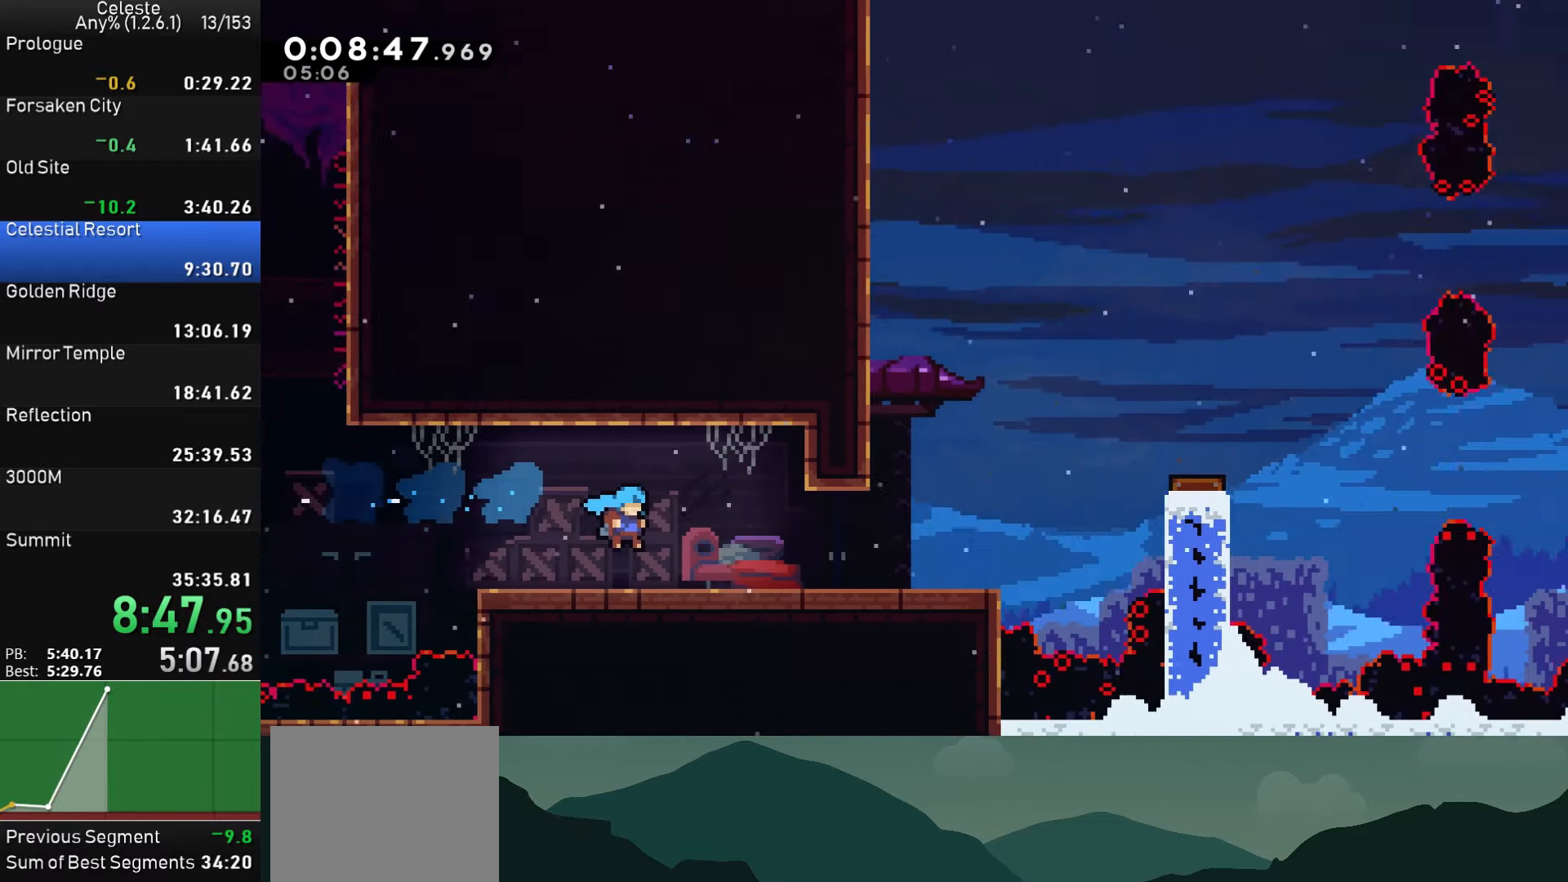
{"buttons": ["DPAD_DOWN", "DPAD_RIGHT"], "left_stick": "center", "events": []}
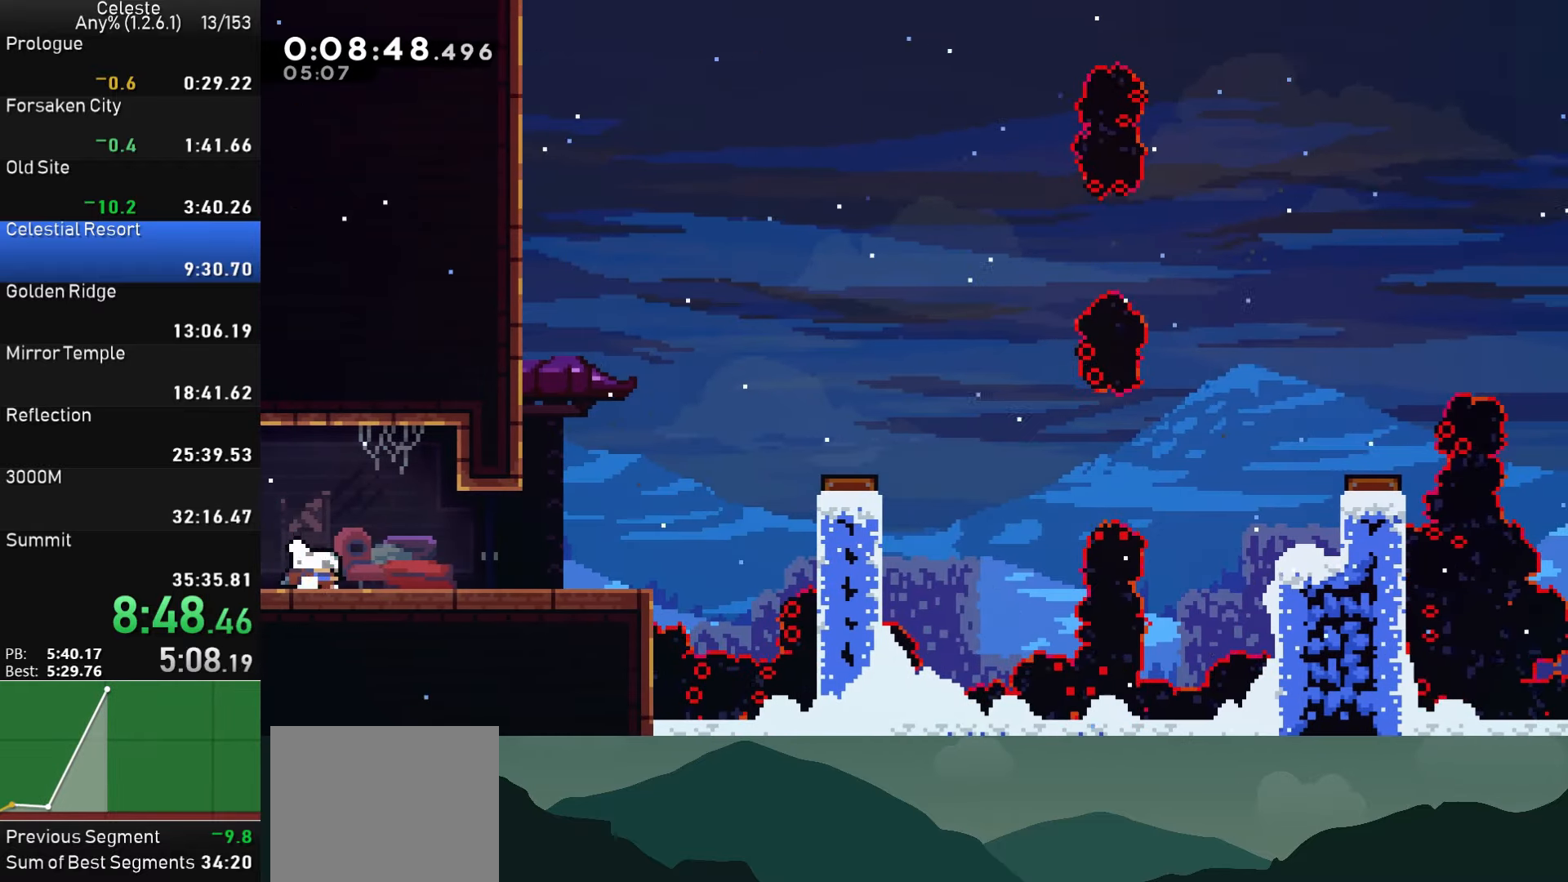
{"buttons": ["CROSS", "DPAD_RIGHT"], "left_stick": "center", "events": [[83, "SQUARE", "down"], [116, "CROSS", "down"], [166, "SQUARE", "up"], [183, "CROSS", "up"], [300, "DPAD_DOWN", "up"], [333, "CROSS", "down"]]}
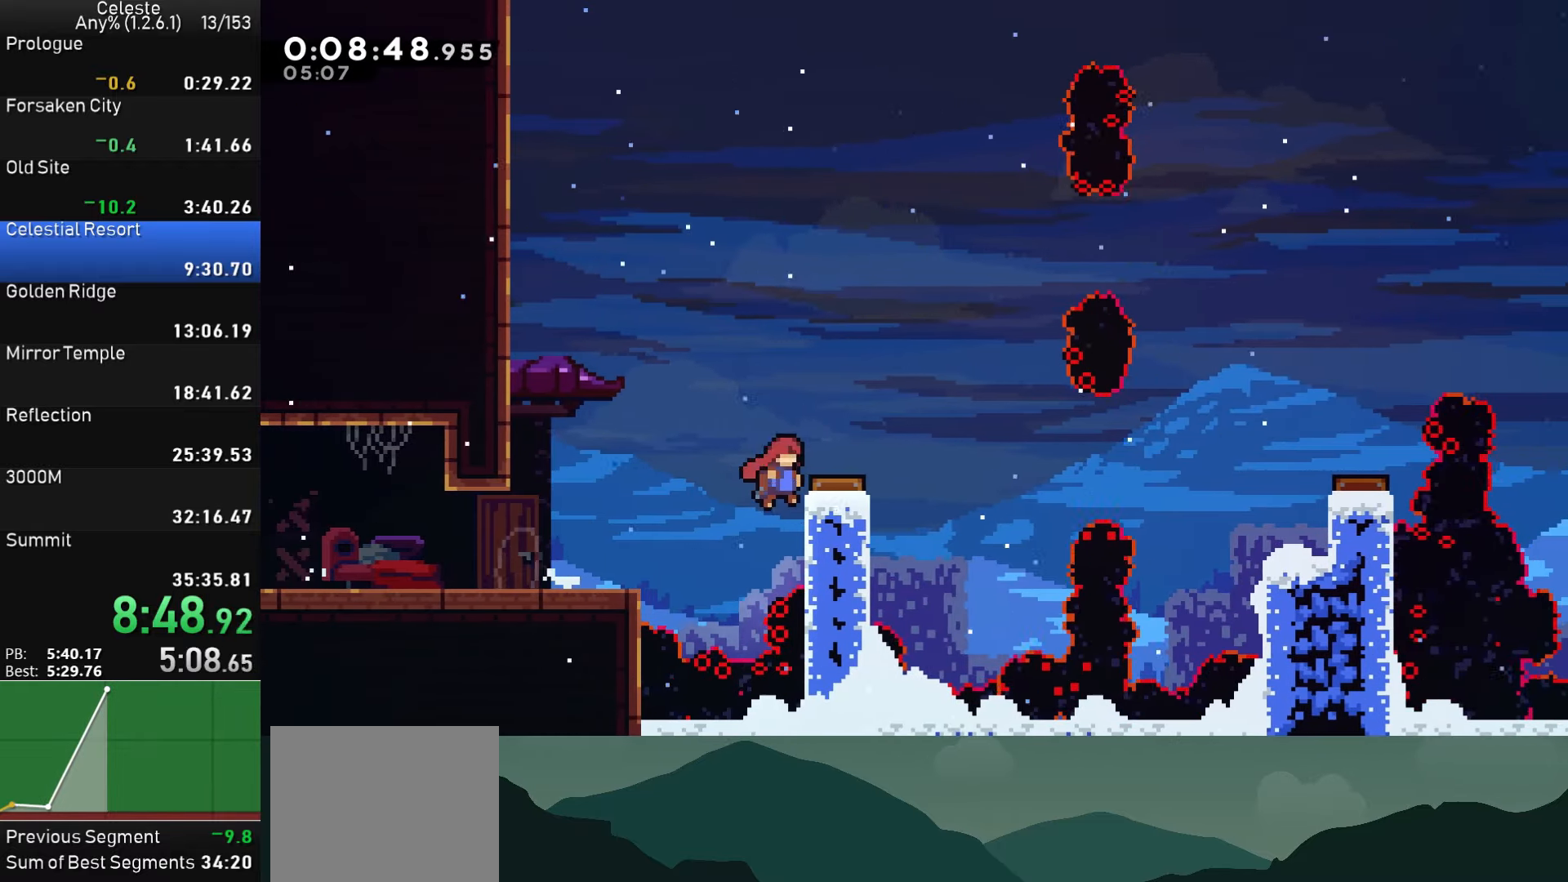
{"buttons": ["SQUARE", "R1", "DPAD_RIGHT"], "left_stick": "center", "events": [[200, "CROSS", "up"], [283, "SQUARE", "down"], [466, "R1", "down"]]}
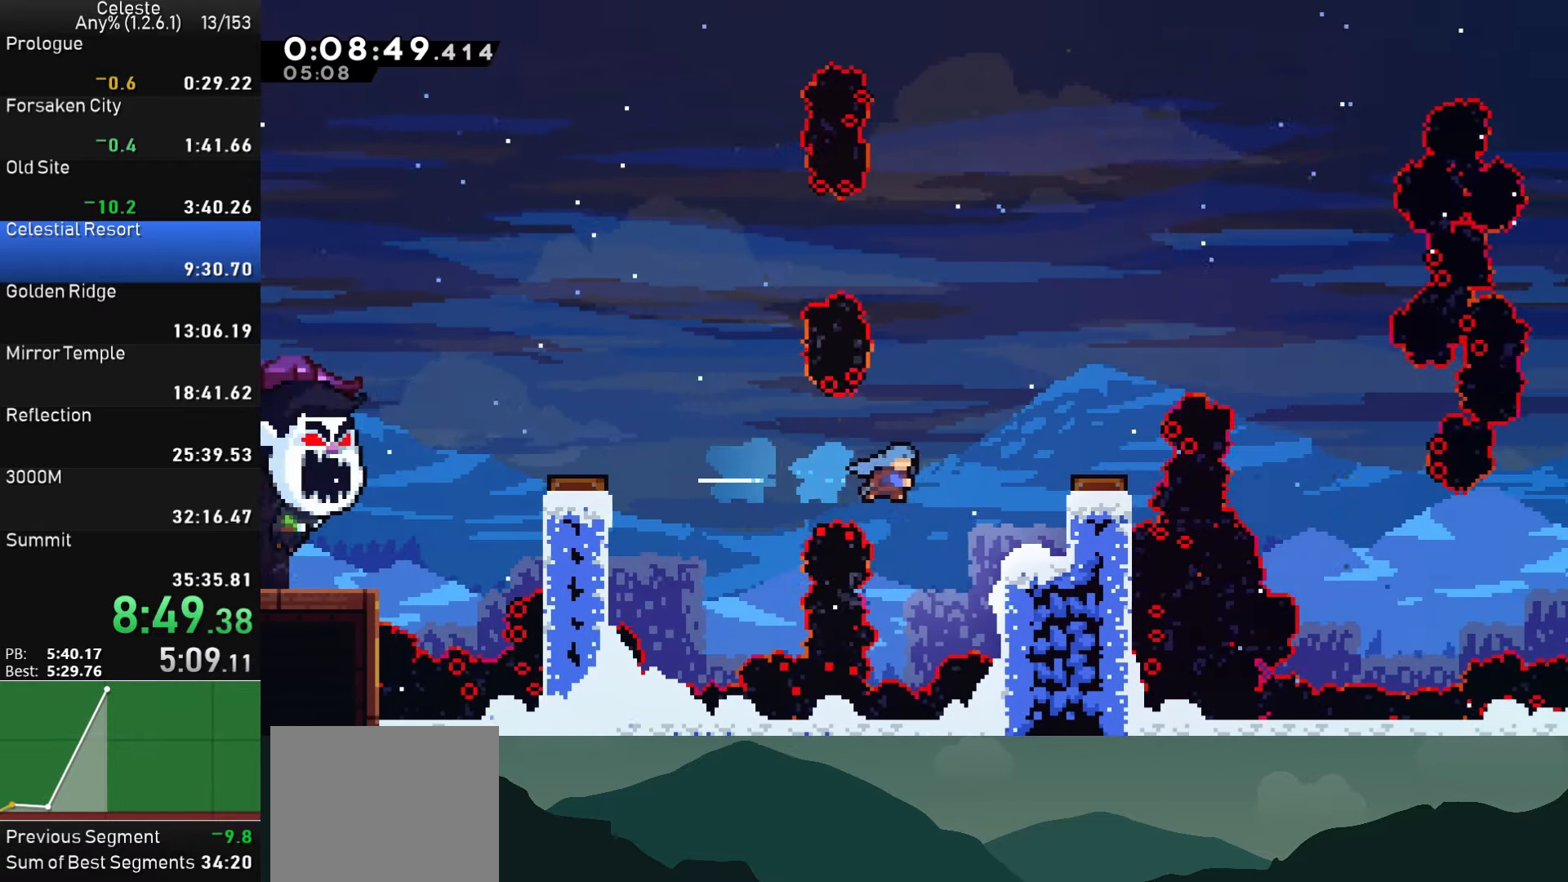
{"buttons": [], "left_stick": "center", "events": [[83, "SQUARE", "up"], [233, "CROSS", "down"], [383, "CROSS", "up"], [383, "R1", "up"], [467, "DPAD_RIGHT", "up"]]}
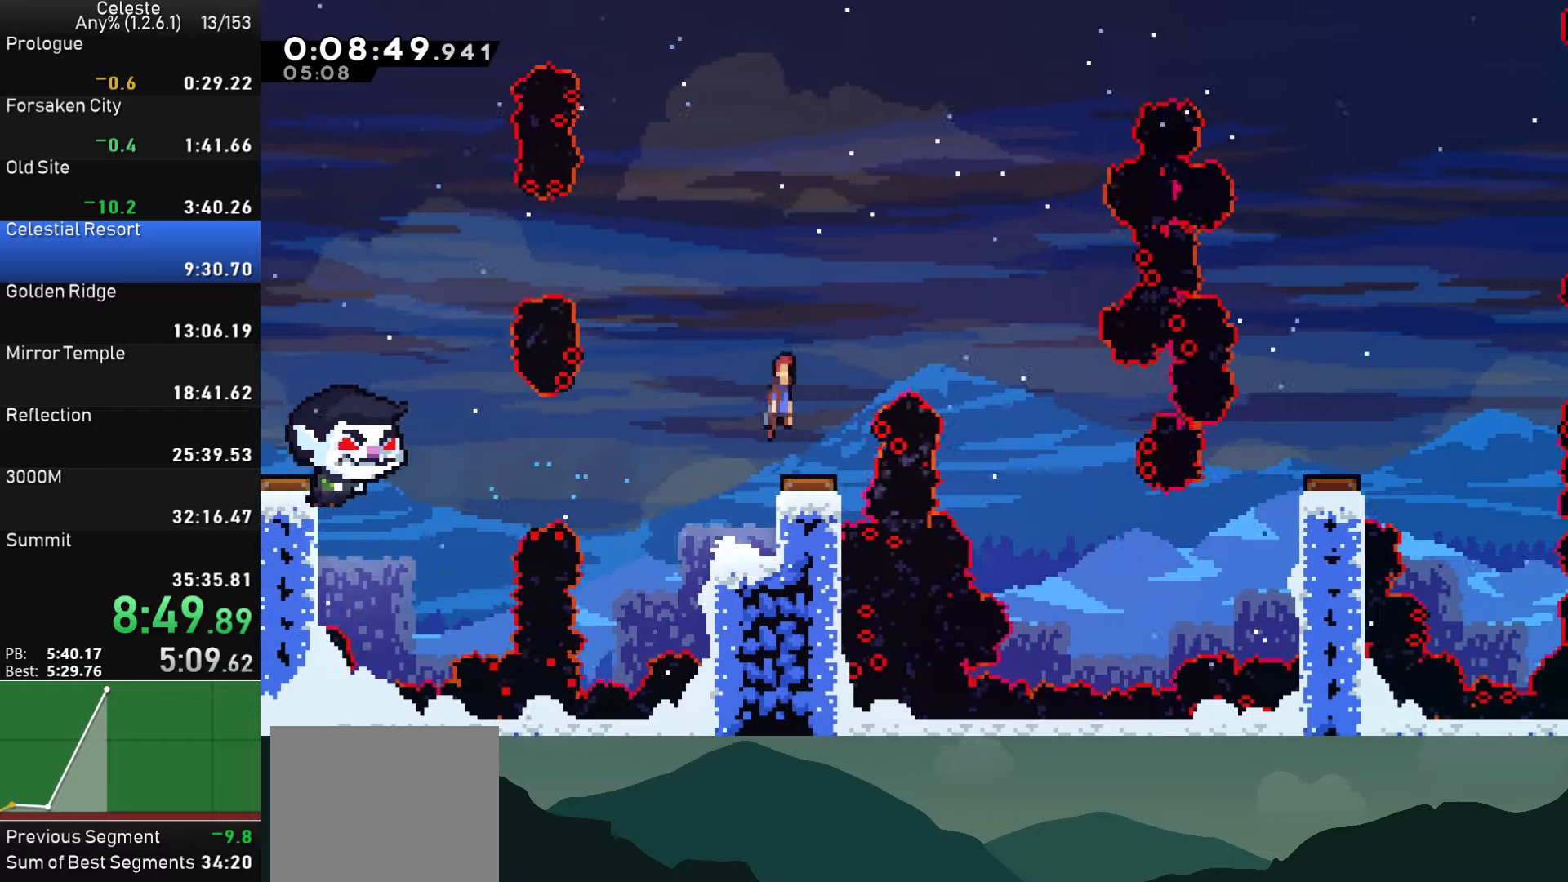
{"buttons": ["DPAD_RIGHT"], "left_stick": "center", "events": [[83, "DPAD_RIGHT", "down"]]}
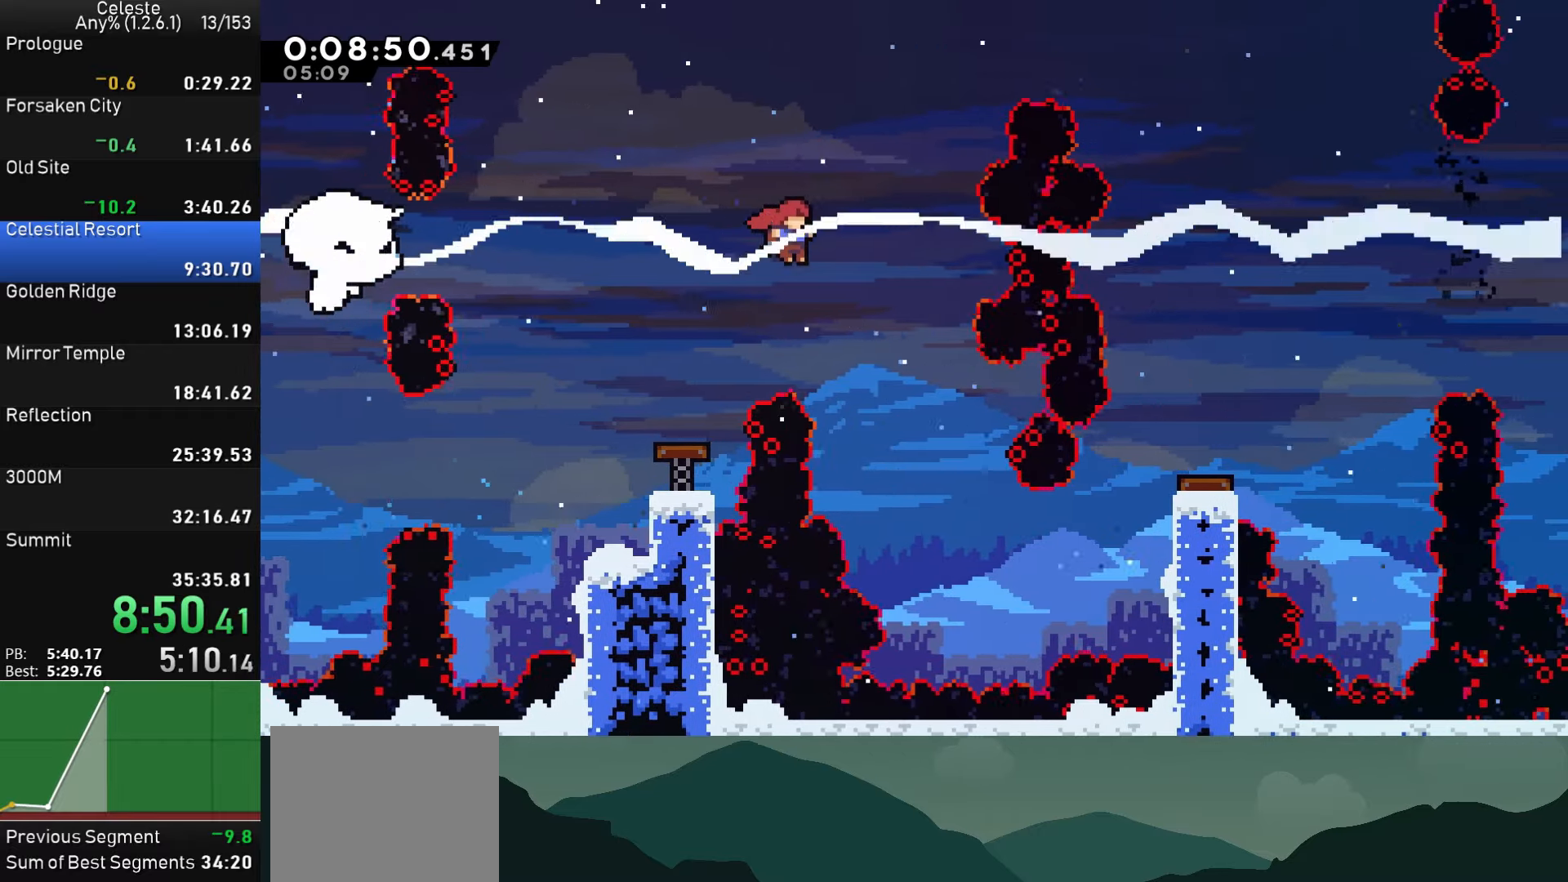
{"buttons": ["DPAD_RIGHT"], "left_stick": "center", "events": []}
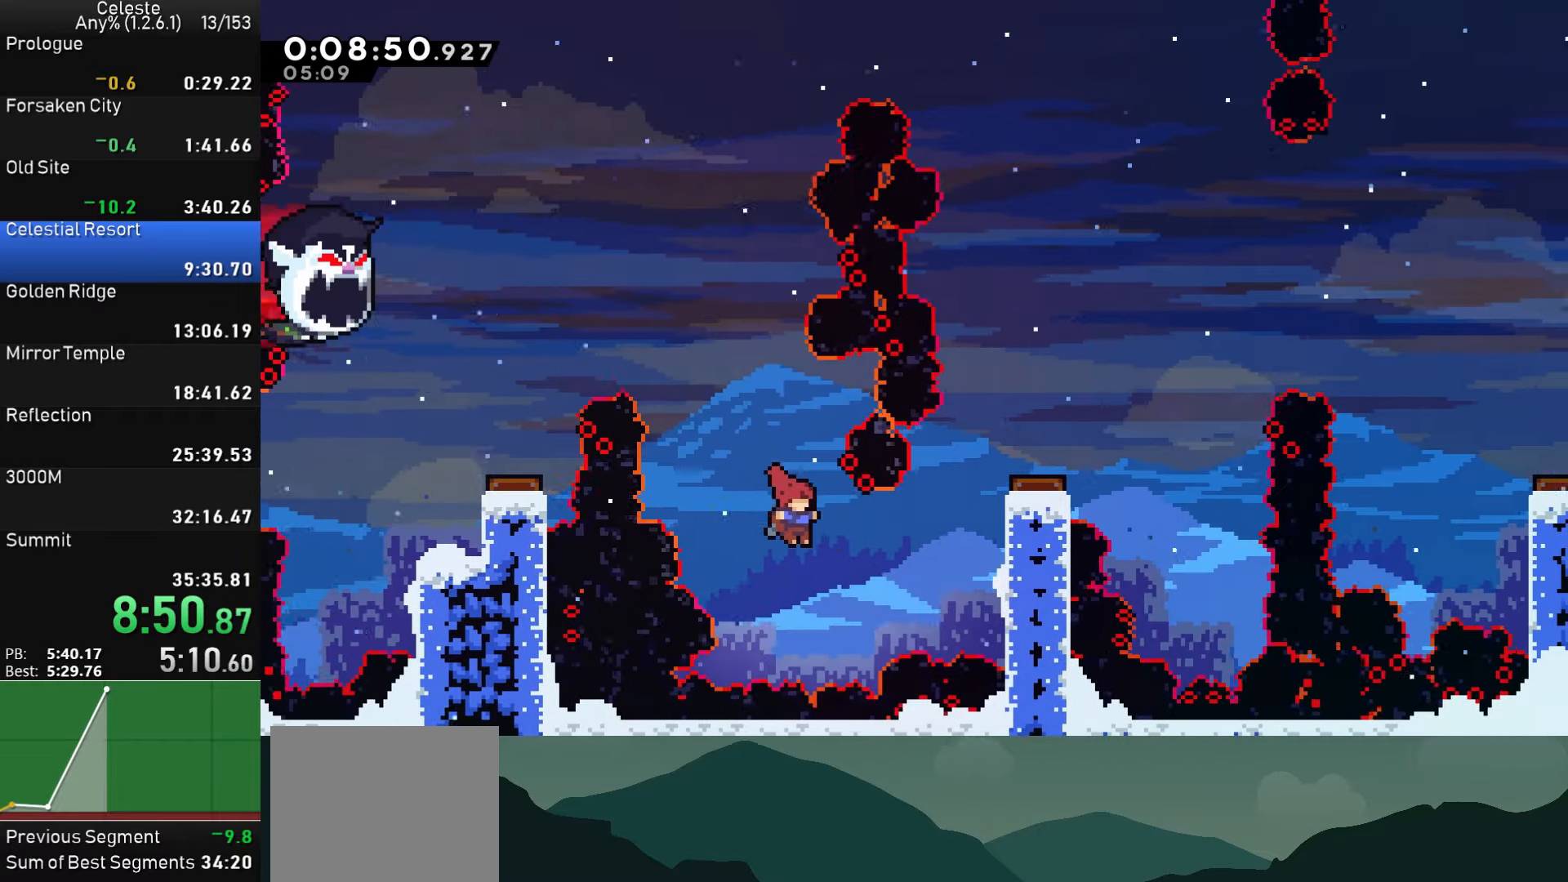
{"buttons": ["DPAD_RIGHT"], "left_stick": "center", "events": [[50, "SQUARE", "down"], [233, "R1", "down"], [233, "SQUARE", "up"], [300, "CROSS", "down"], [483, "CROSS", "up"], [483, "R1", "up"]]}
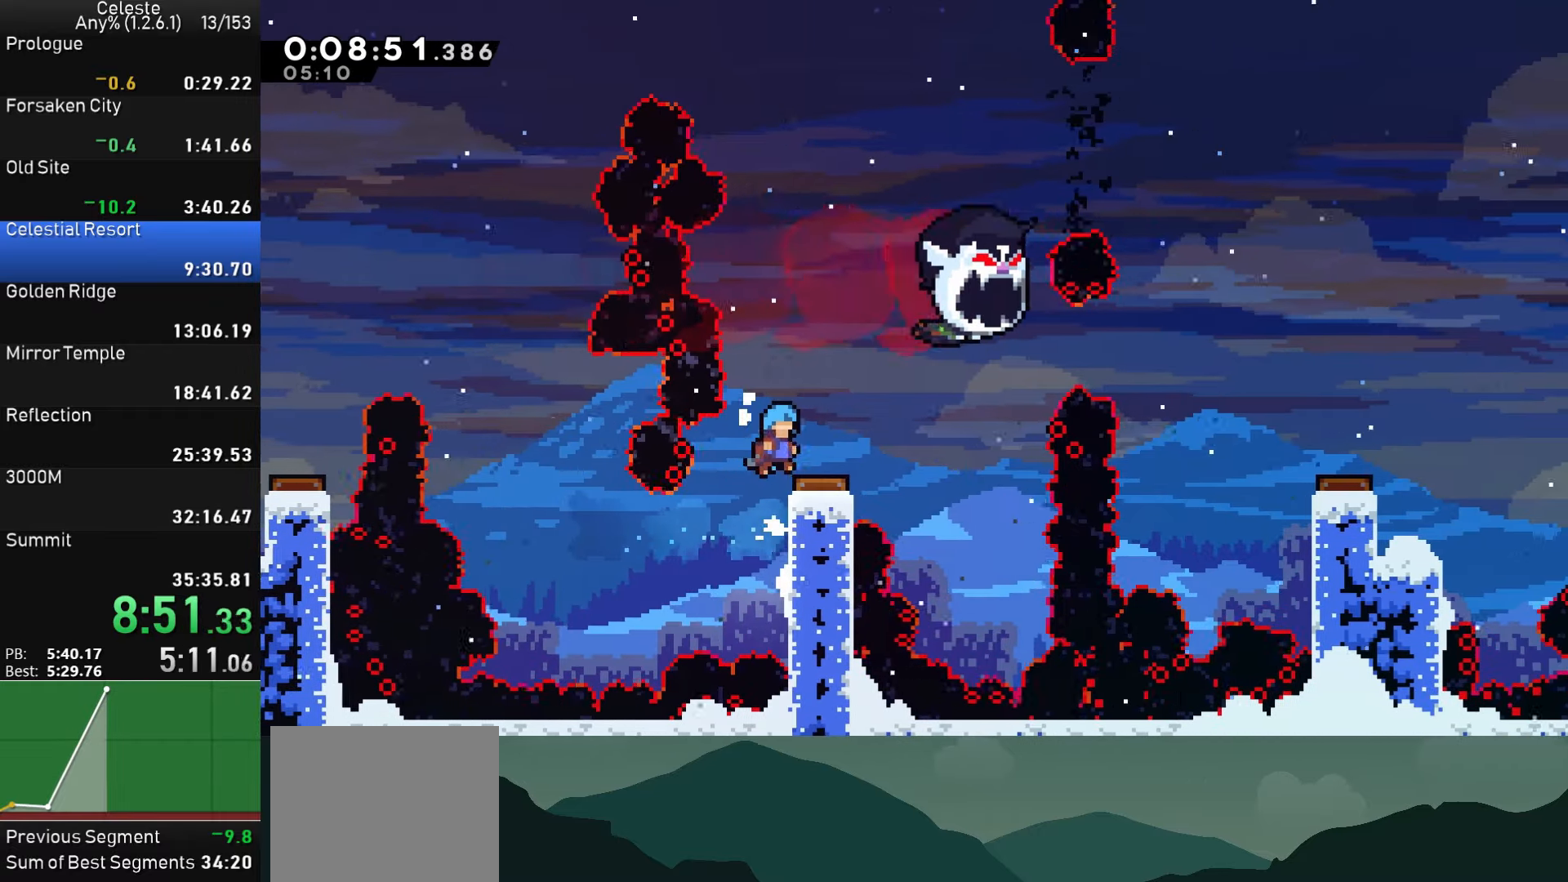
{"buttons": ["DPAD_RIGHT"], "left_stick": "center", "events": []}
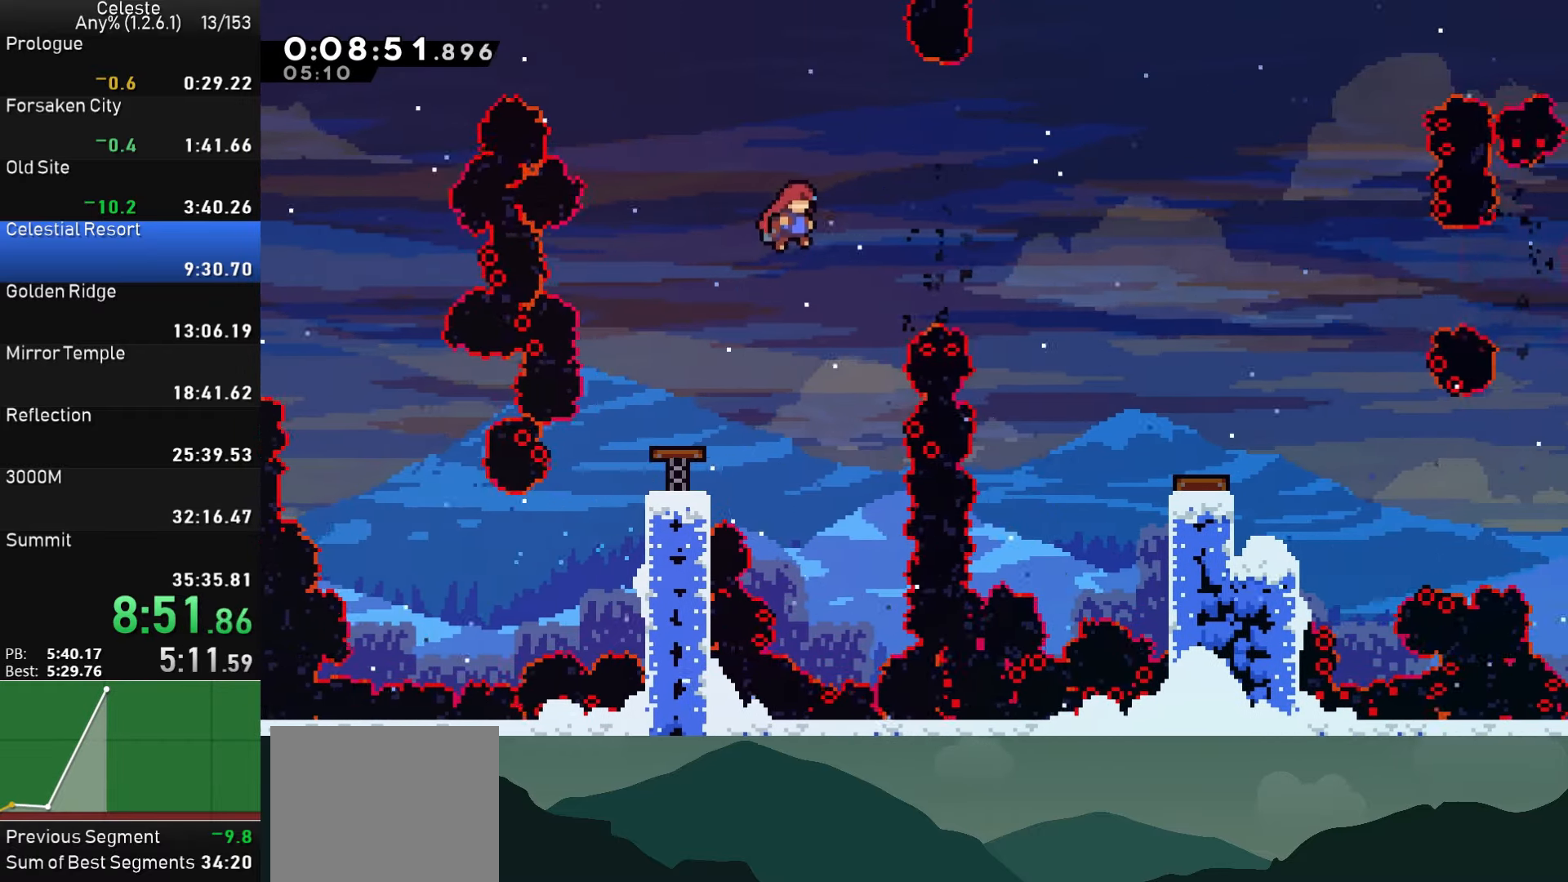
{"buttons": ["DPAD_RIGHT"], "left_stick": "center", "events": [[150, "SQUARE", "down"], [450, "SQUARE", "up"]]}
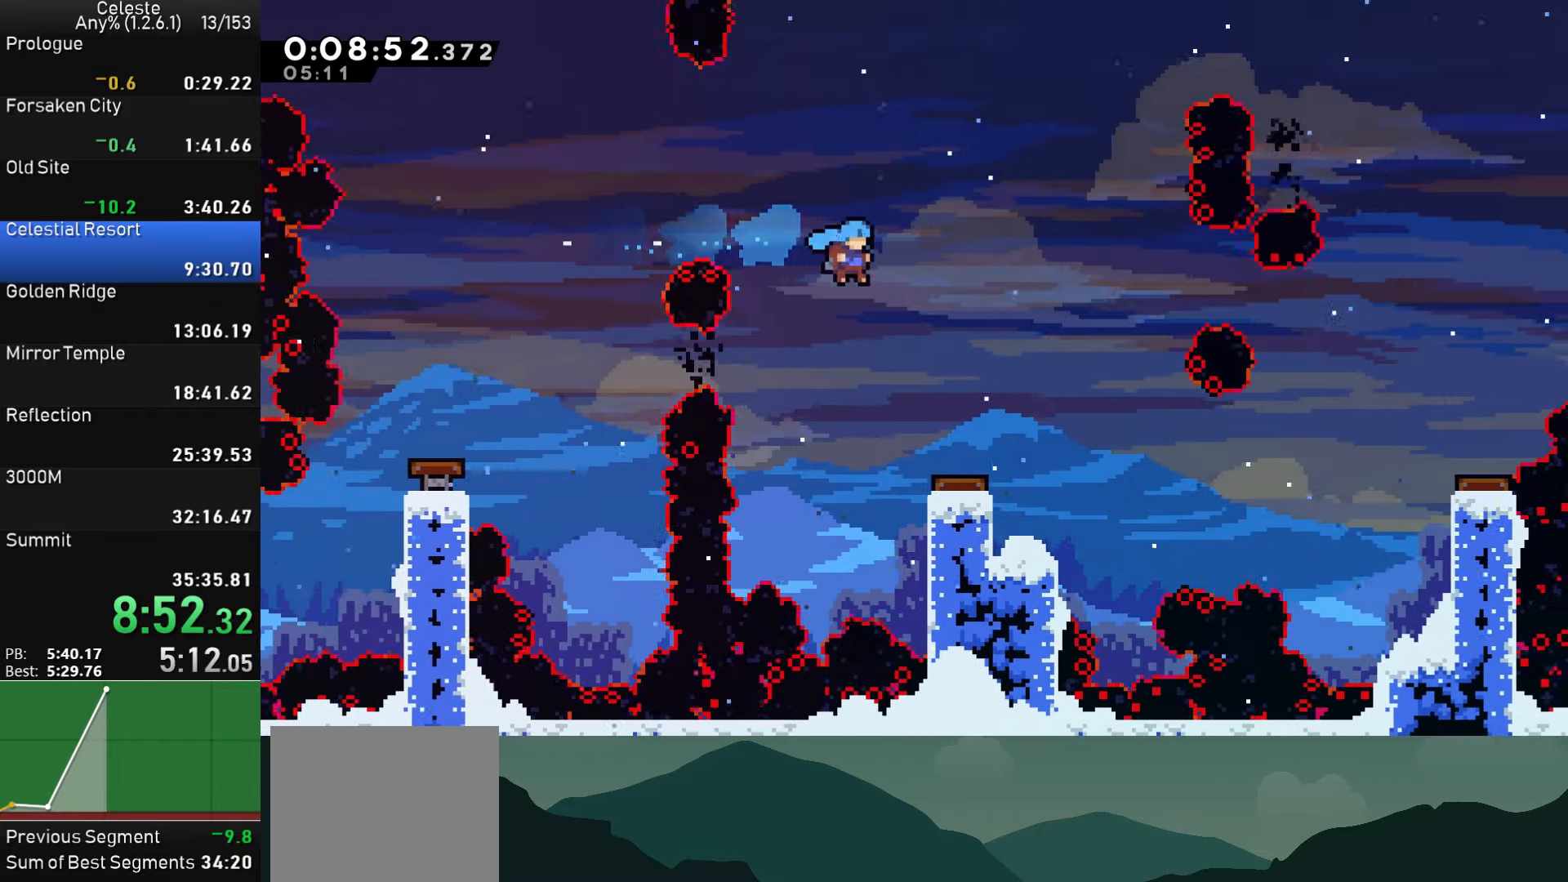
{"buttons": ["DPAD_RIGHT"], "left_stick": "center", "events": []}
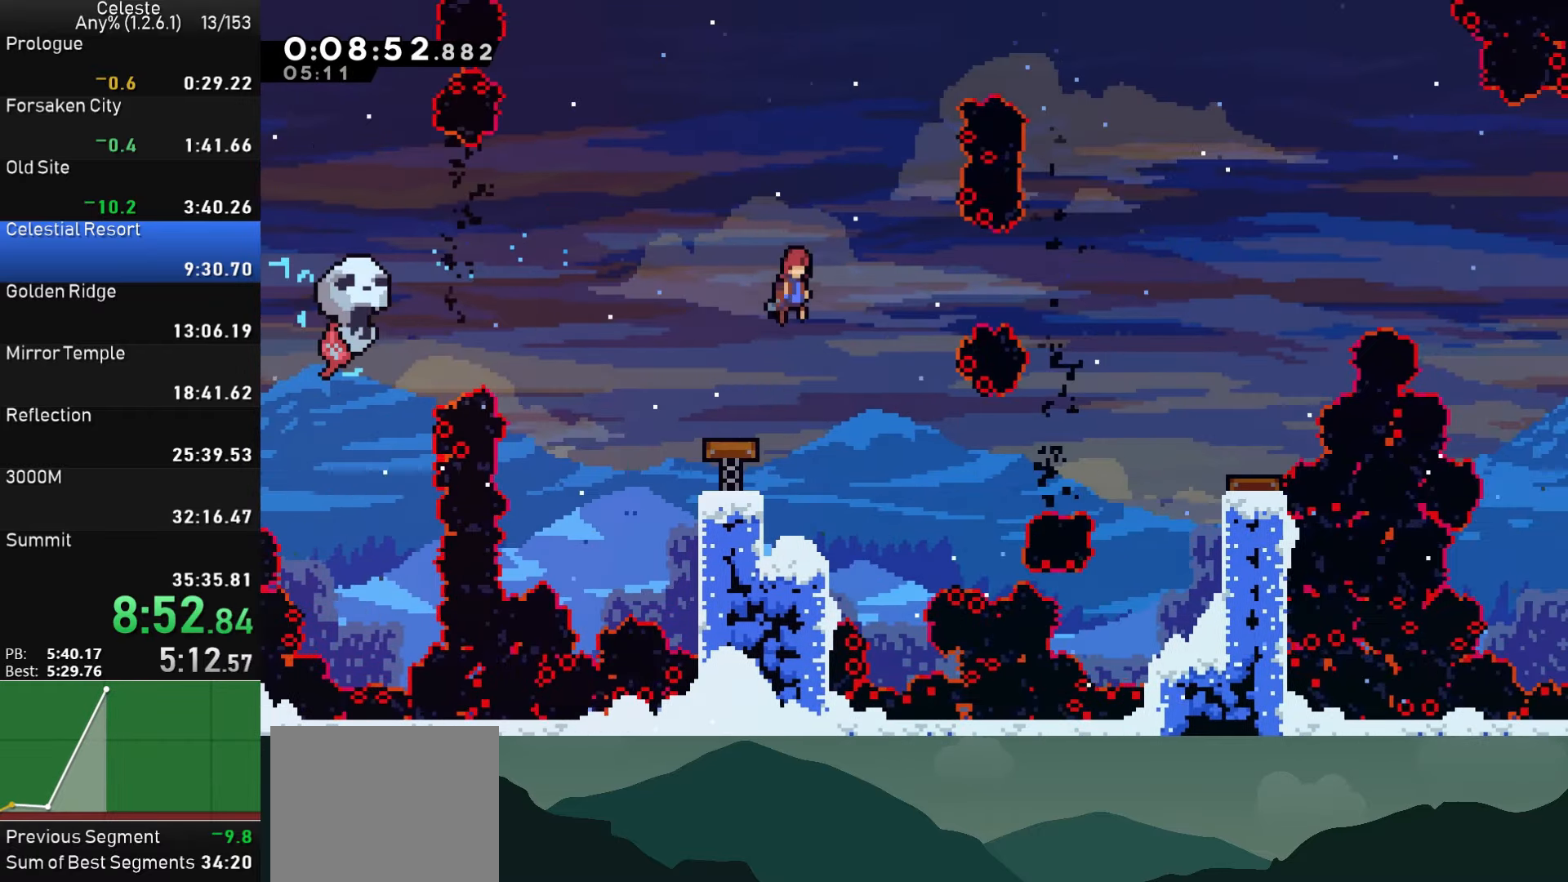
{"buttons": ["DPAD_DOWN"], "left_stick": "center", "events": [[17, "DPAD_RIGHT", "up"], [33, "DPAD_DOWN", "down"], [67, "SQUARE", "down"], [200, "SQUARE", "up"]]}
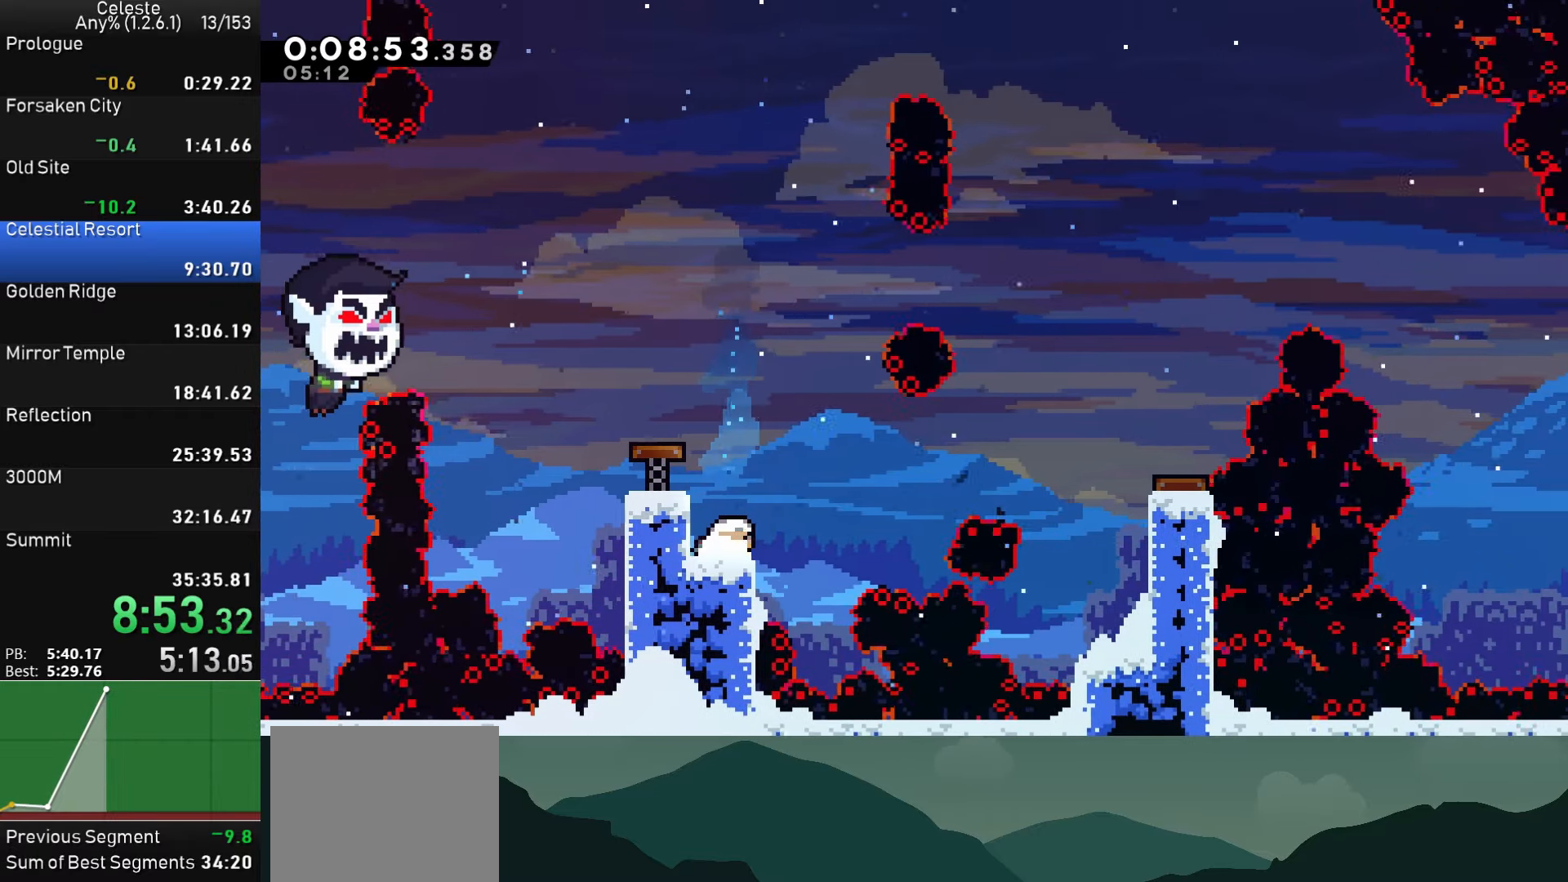
{"buttons": ["R1", "DPAD_RIGHT"], "left_stick": "center", "events": [[200, "DPAD_RIGHT", "down"], [250, "SQUARE", "down"], [283, "CROSS", "down"], [450, "SQUARE", "up"], [467, "DPAD_DOWN", "up"], [467, "R1", "down"], [483, "CROSS", "up"]]}
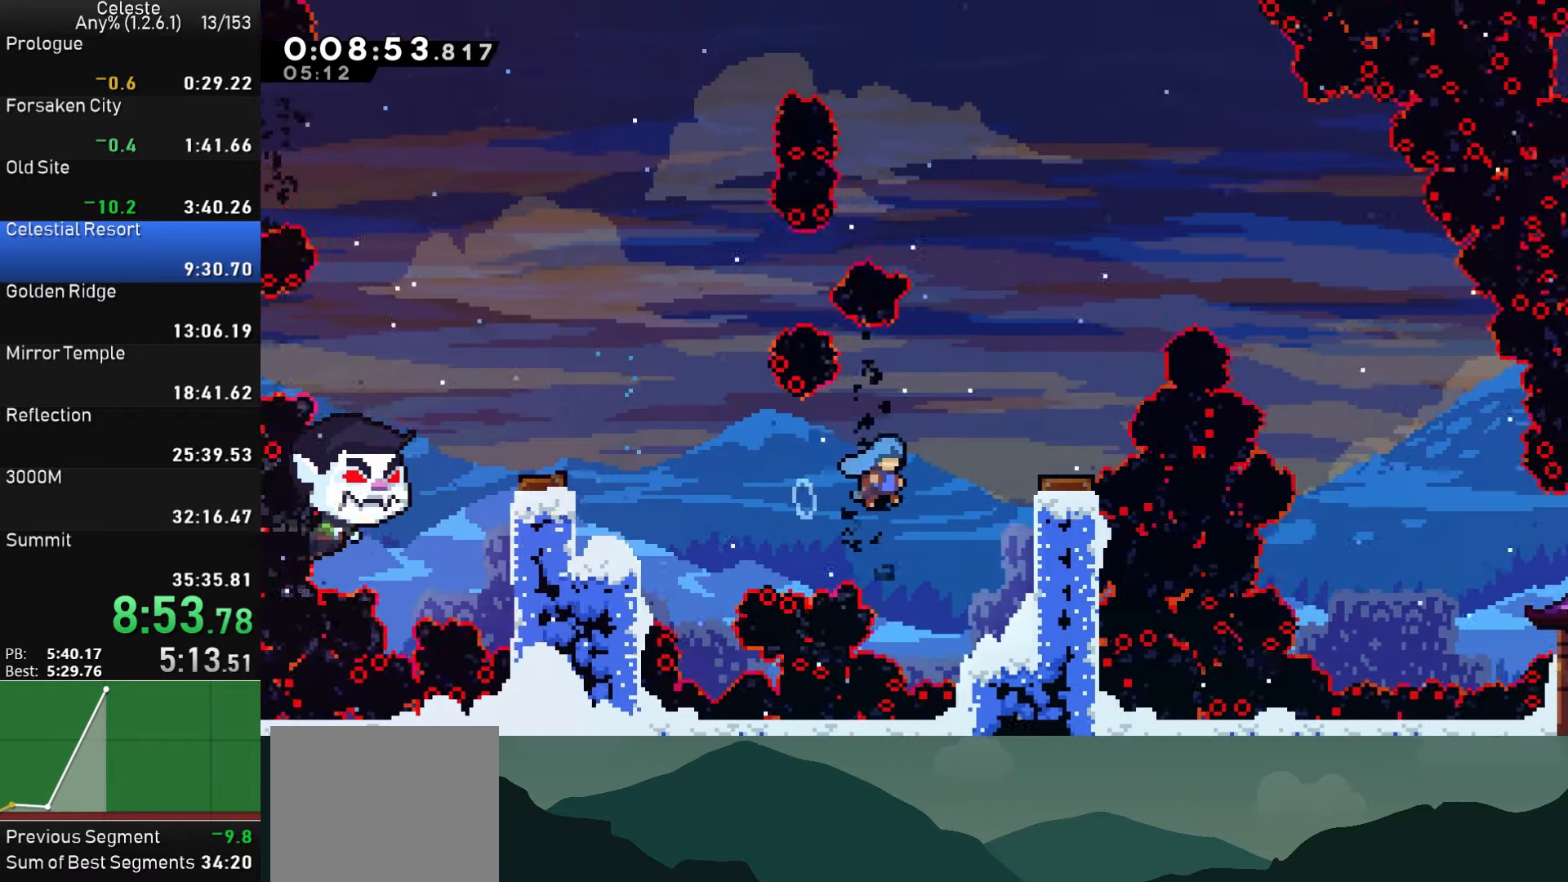
{"buttons": ["DPAD_RIGHT"], "left_stick": "center", "events": [[183, "CROSS", "down"], [267, "CROSS", "up"], [283, "R1", "up"], [350, "DPAD_RIGHT", "up"], [467, "DPAD_RIGHT", "down"]]}
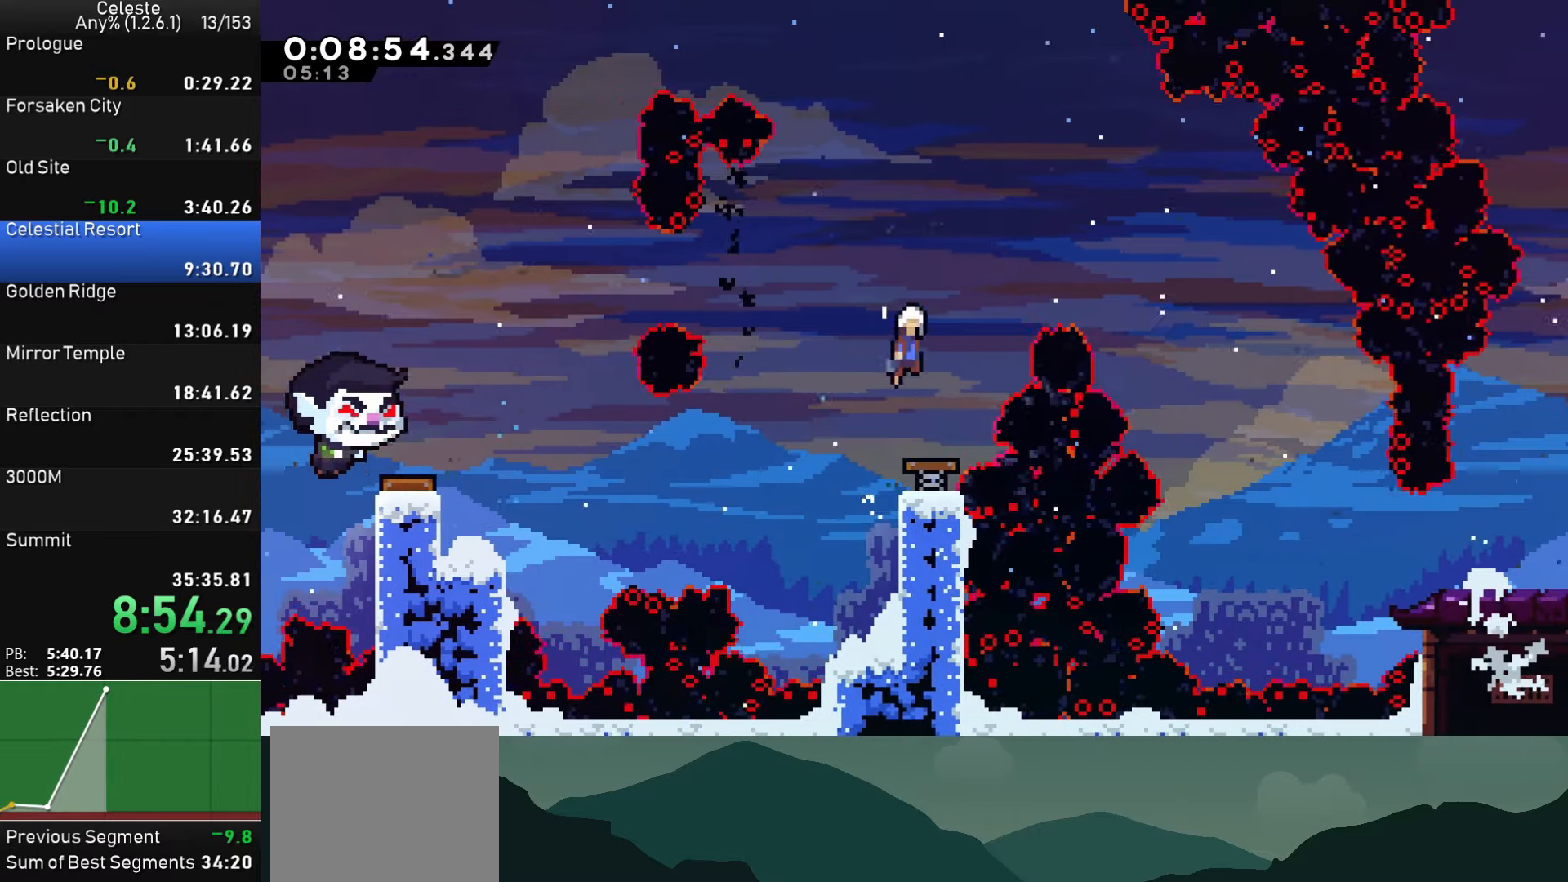
{"buttons": ["DPAD_RIGHT"], "left_stick": "center", "events": []}
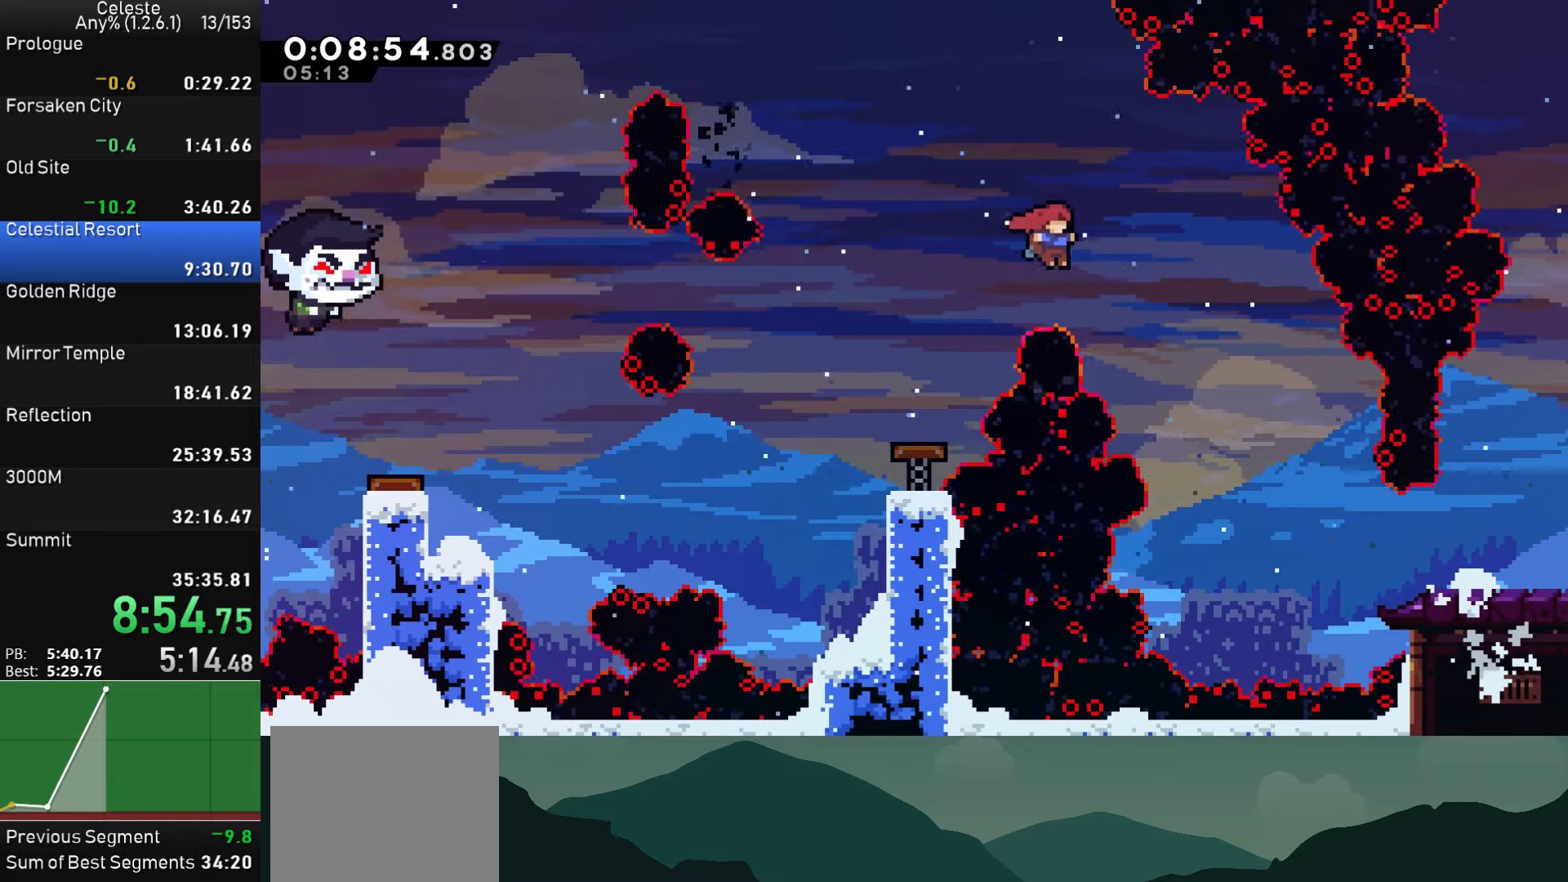
{"buttons": ["SQUARE", "DPAD_RIGHT"], "left_stick": "center", "events": [[500, "SQUARE", "down"]]}
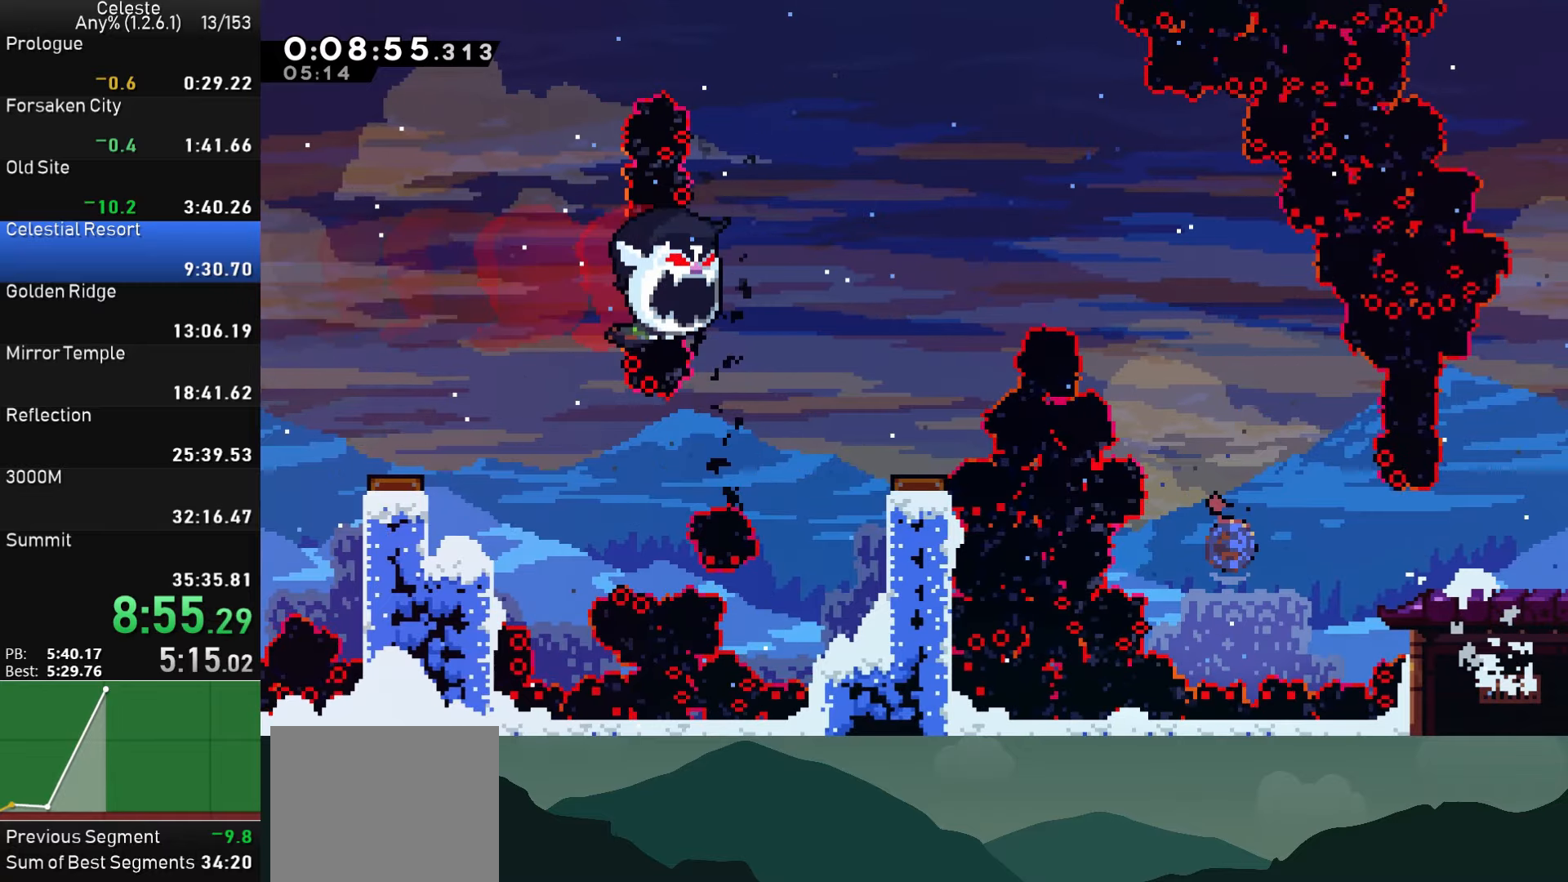
{"buttons": ["DPAD_DOWN", "DPAD_RIGHT"], "left_stick": "center", "events": [[117, "SQUARE", "up"], [284, "DPAD_DOWN", "down"], [334, "SQUARE", "down"], [367, "CROSS", "down"], [434, "SQUARE", "up"], [450, "CROSS", "up"]]}
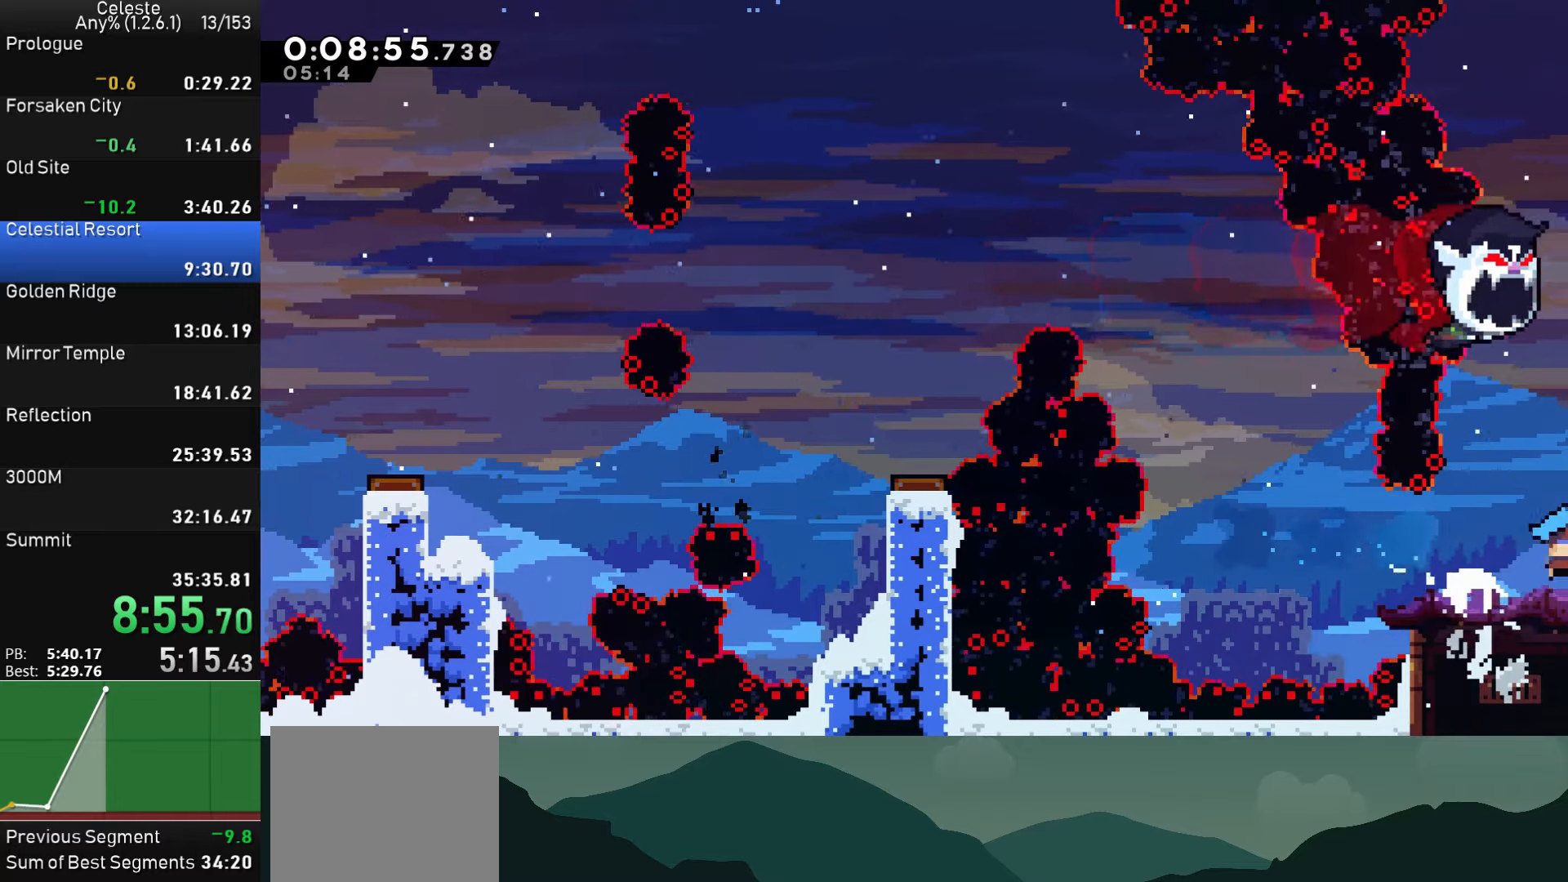
{"buttons": ["DPAD_DOWN", "DPAD_RIGHT"], "left_stick": "center", "events": []}
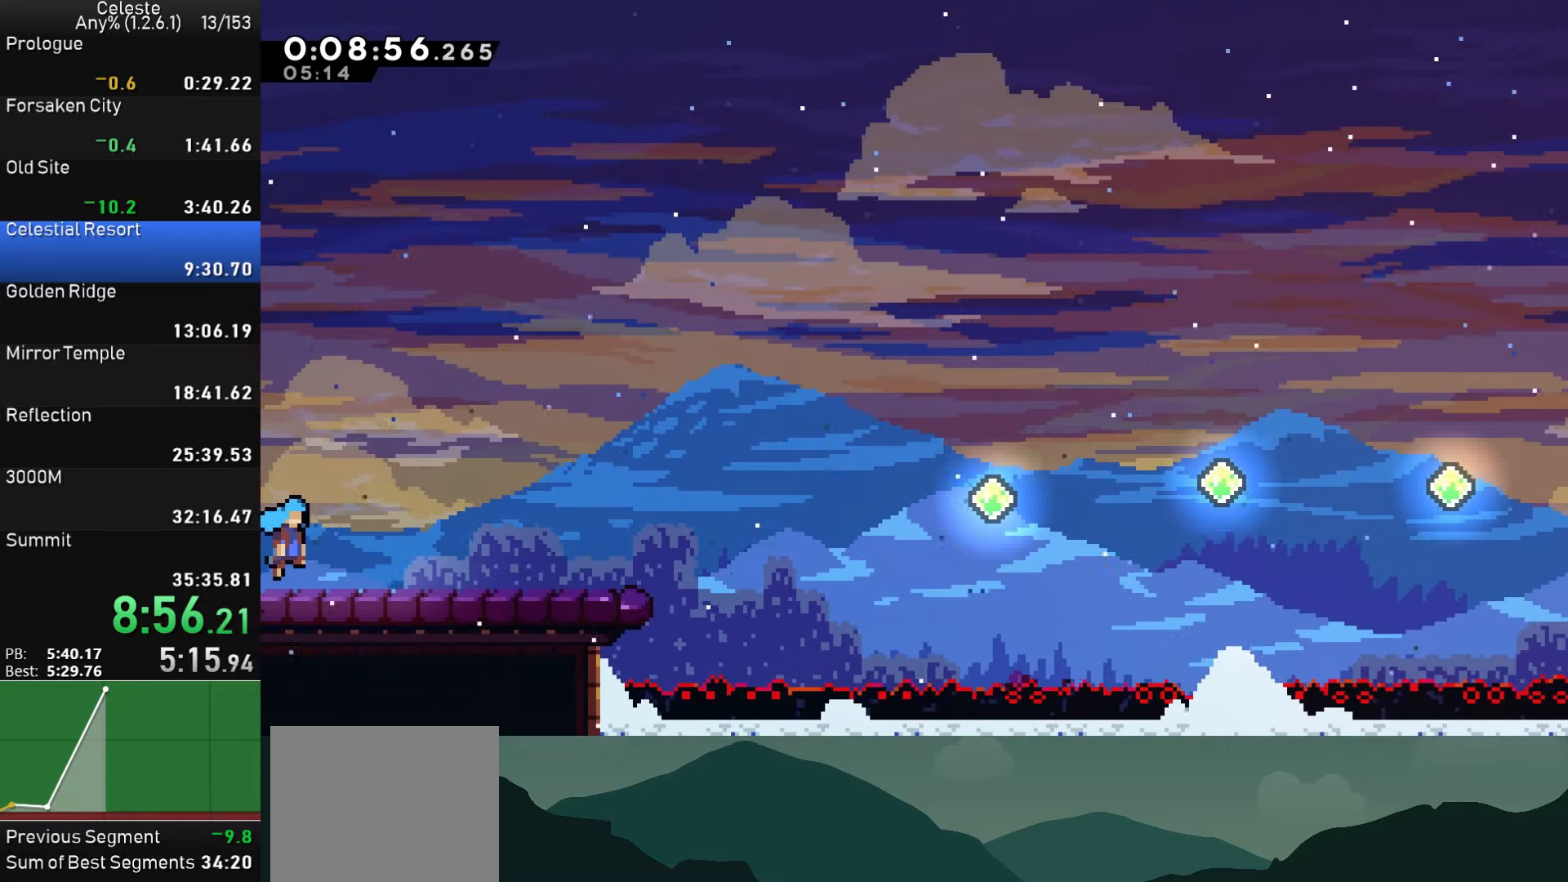
{"buttons": ["CROSS", "DPAD_RIGHT"], "left_stick": "center", "events": [[267, "SQUARE", "down"], [367, "SQUARE", "up"], [450, "CROSS", "down"], [450, "DPAD_DOWN", "up"]]}